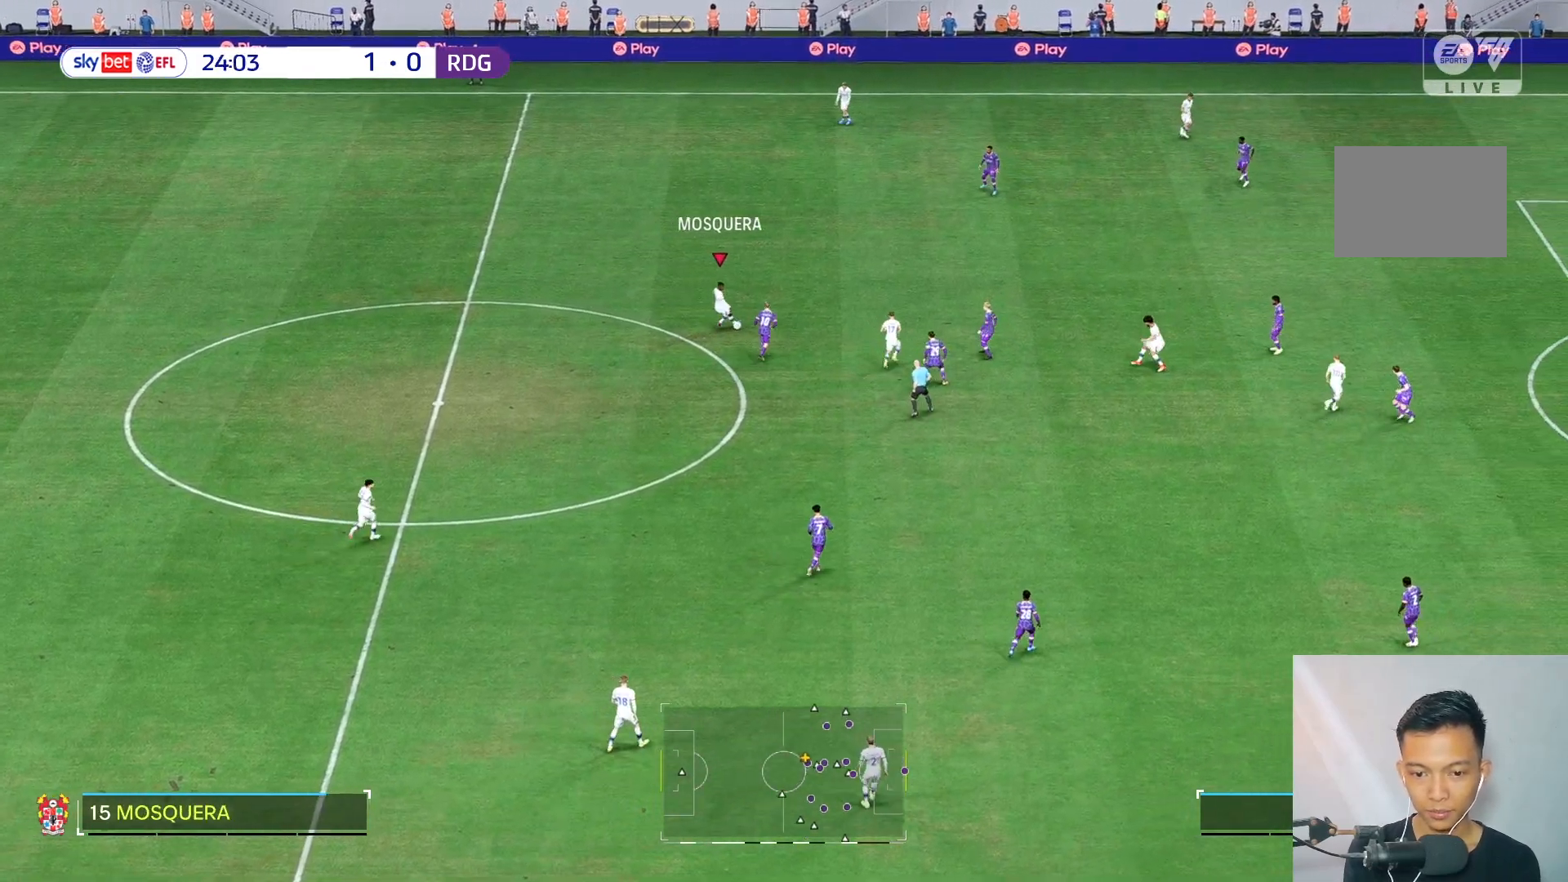
Gameplay with a controller (Xbox layout); each line is a JSON object with the inputs held at the frame after it. "events" lists button and stick changes between this image and that frame as [ms after this image, input, new state], when the widget could be followed in between. Not read: L3 R3.
{"buttons": [], "left_stick": "down-left", "right_stick": "center", "events": [[50, "left_stick", "up-left"], [133, "left_stick", "down-left"]]}
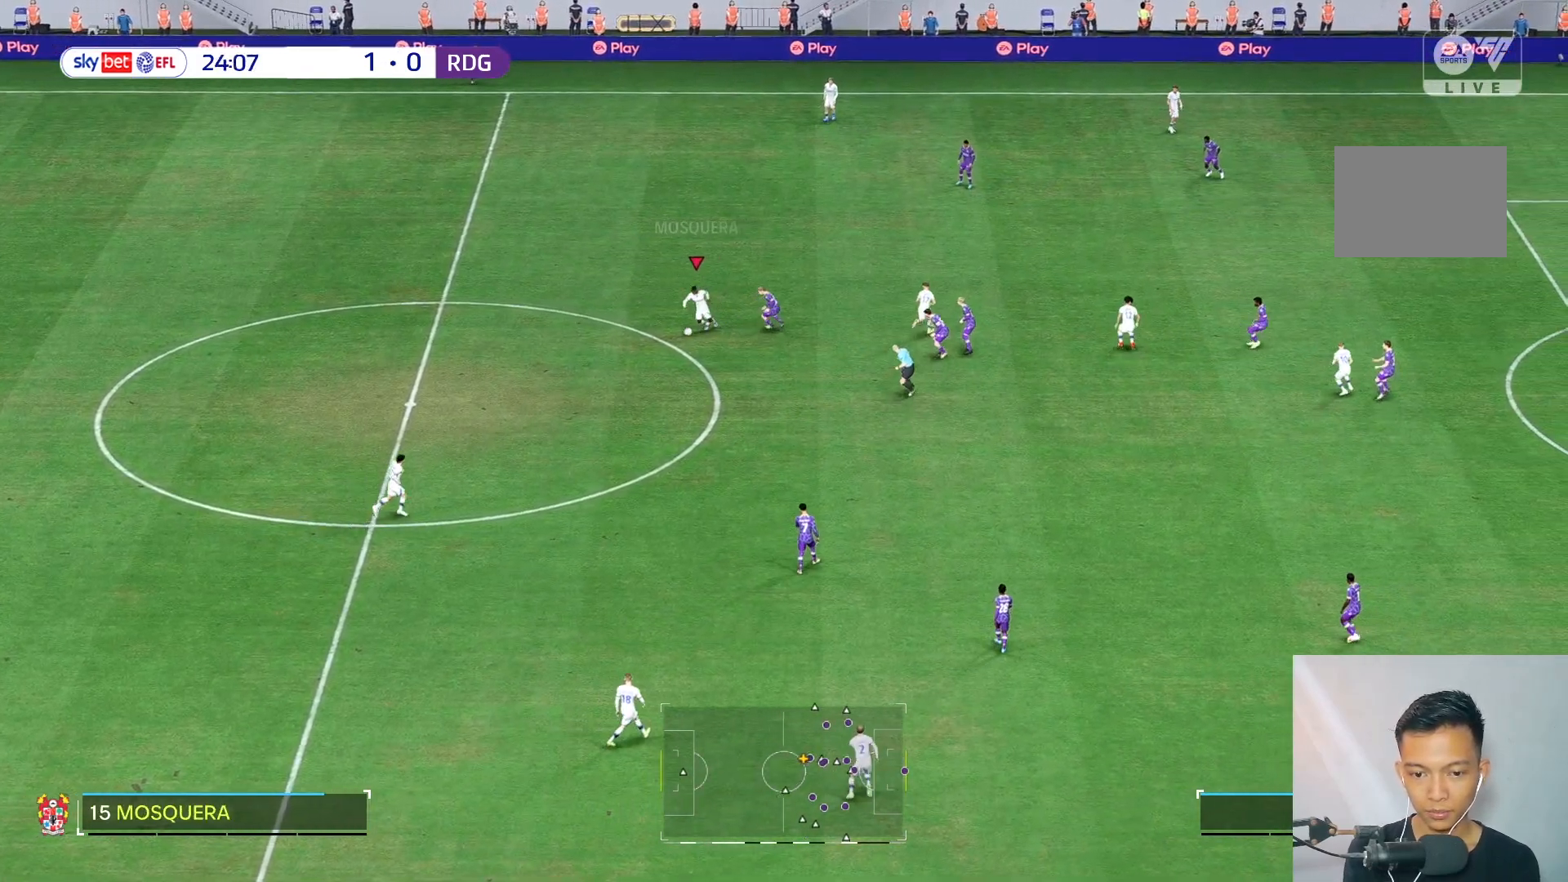
{"buttons": [], "left_stick": "down", "right_stick": "center", "events": [[100, "left_stick", "center"], [433, "left_stick", "down"]]}
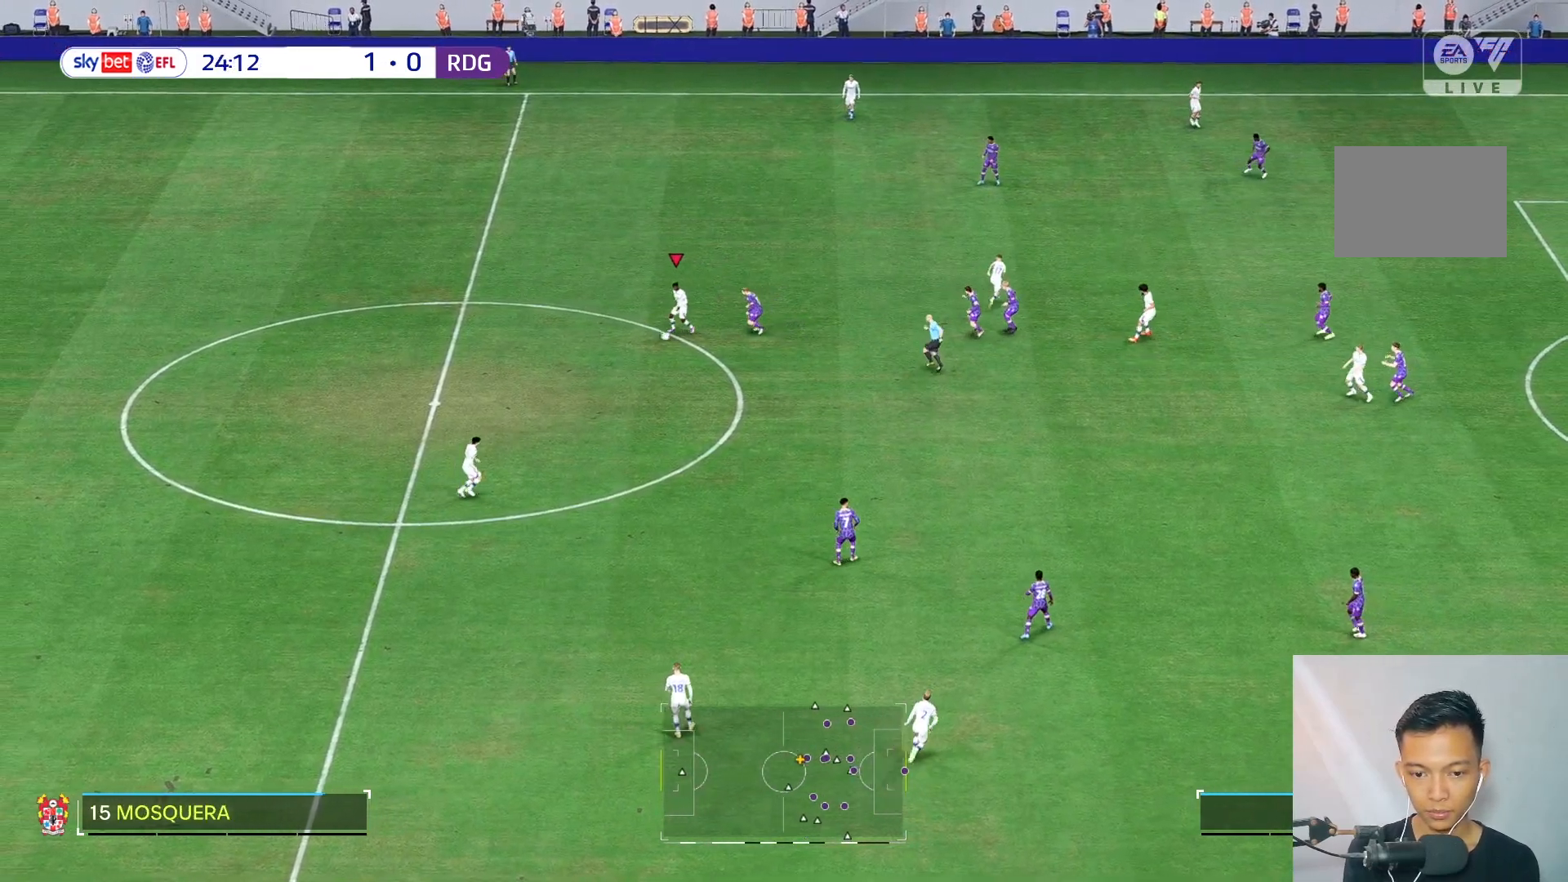
{"buttons": [], "left_stick": "down", "right_stick": "center", "events": []}
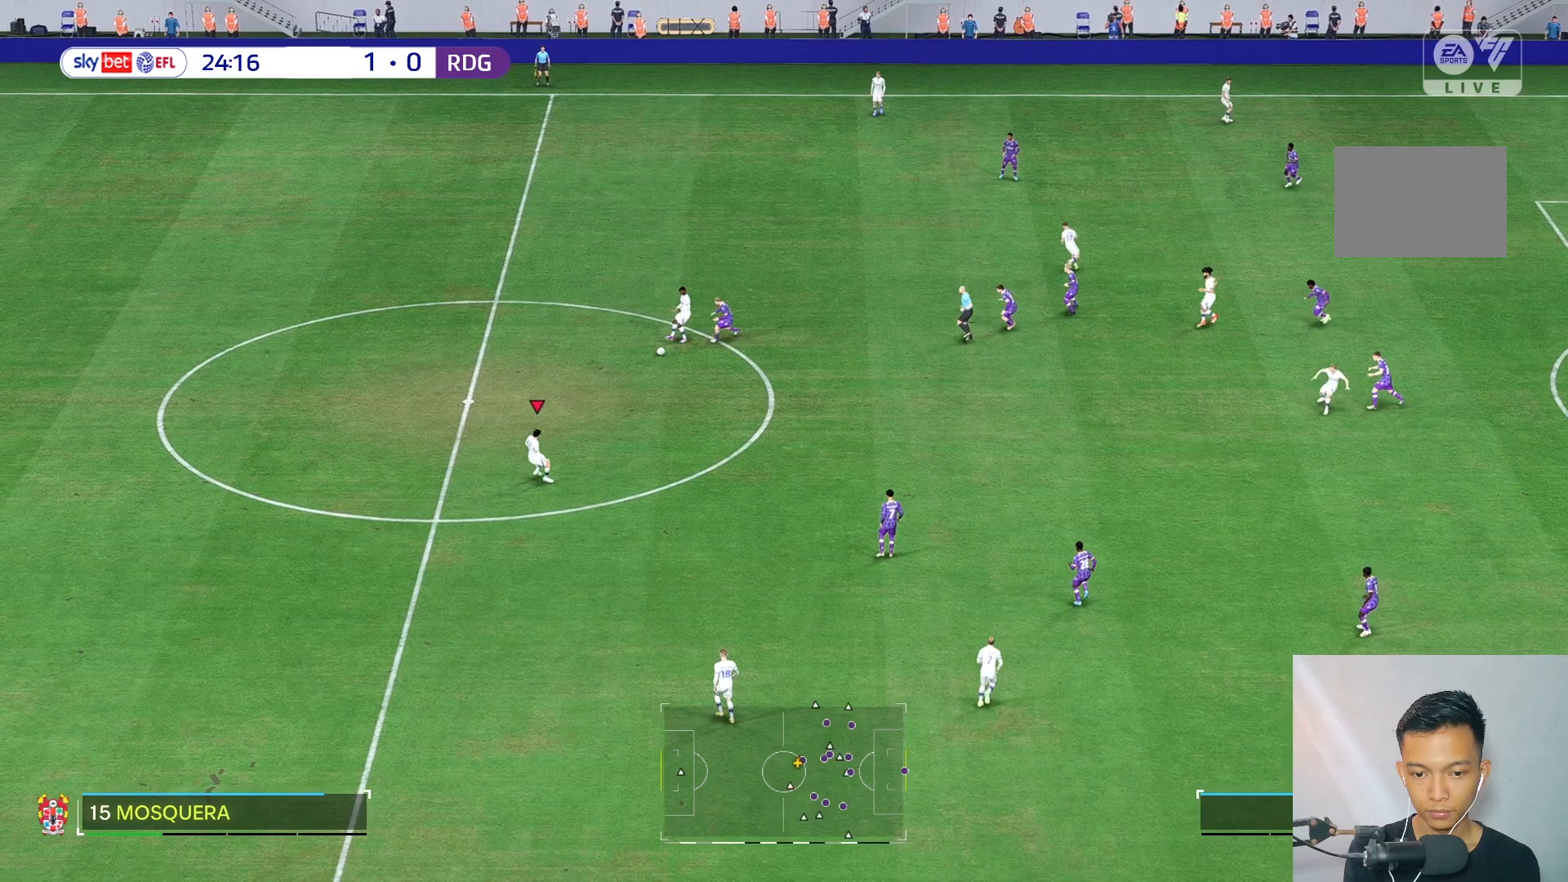
{"buttons": [], "left_stick": "down-right", "right_stick": "center", "events": [[67, "left_stick", "center"], [350, "left_stick", "down-right"]]}
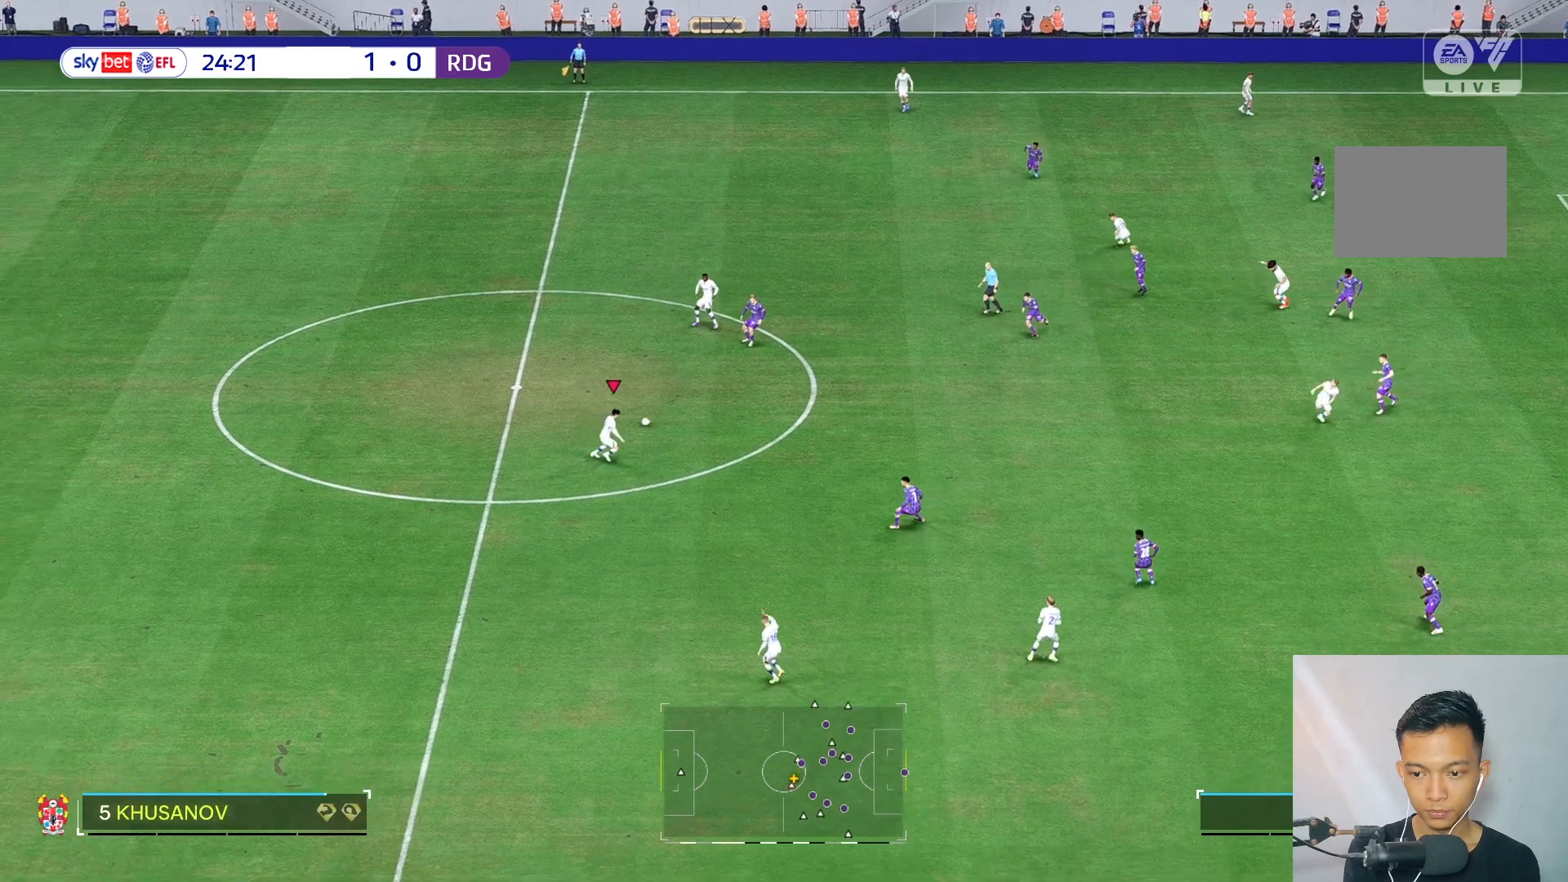
{"buttons": [], "left_stick": "center", "right_stick": "center", "events": [[233, "left_stick", "center"]]}
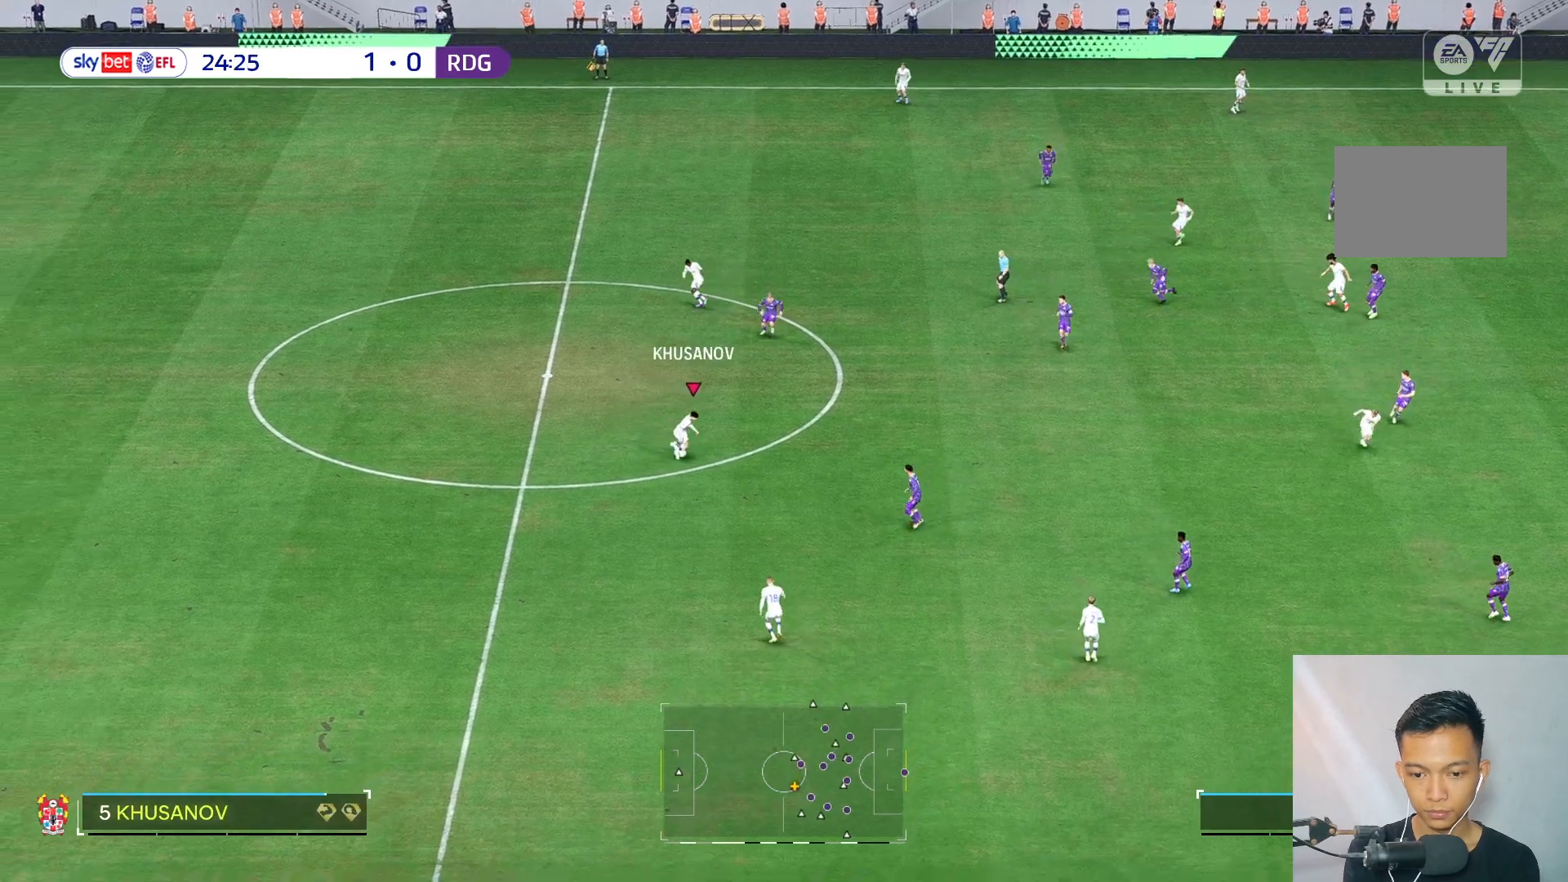
{"buttons": [], "left_stick": "right", "right_stick": "center", "events": [[483, "left_stick", "right"]]}
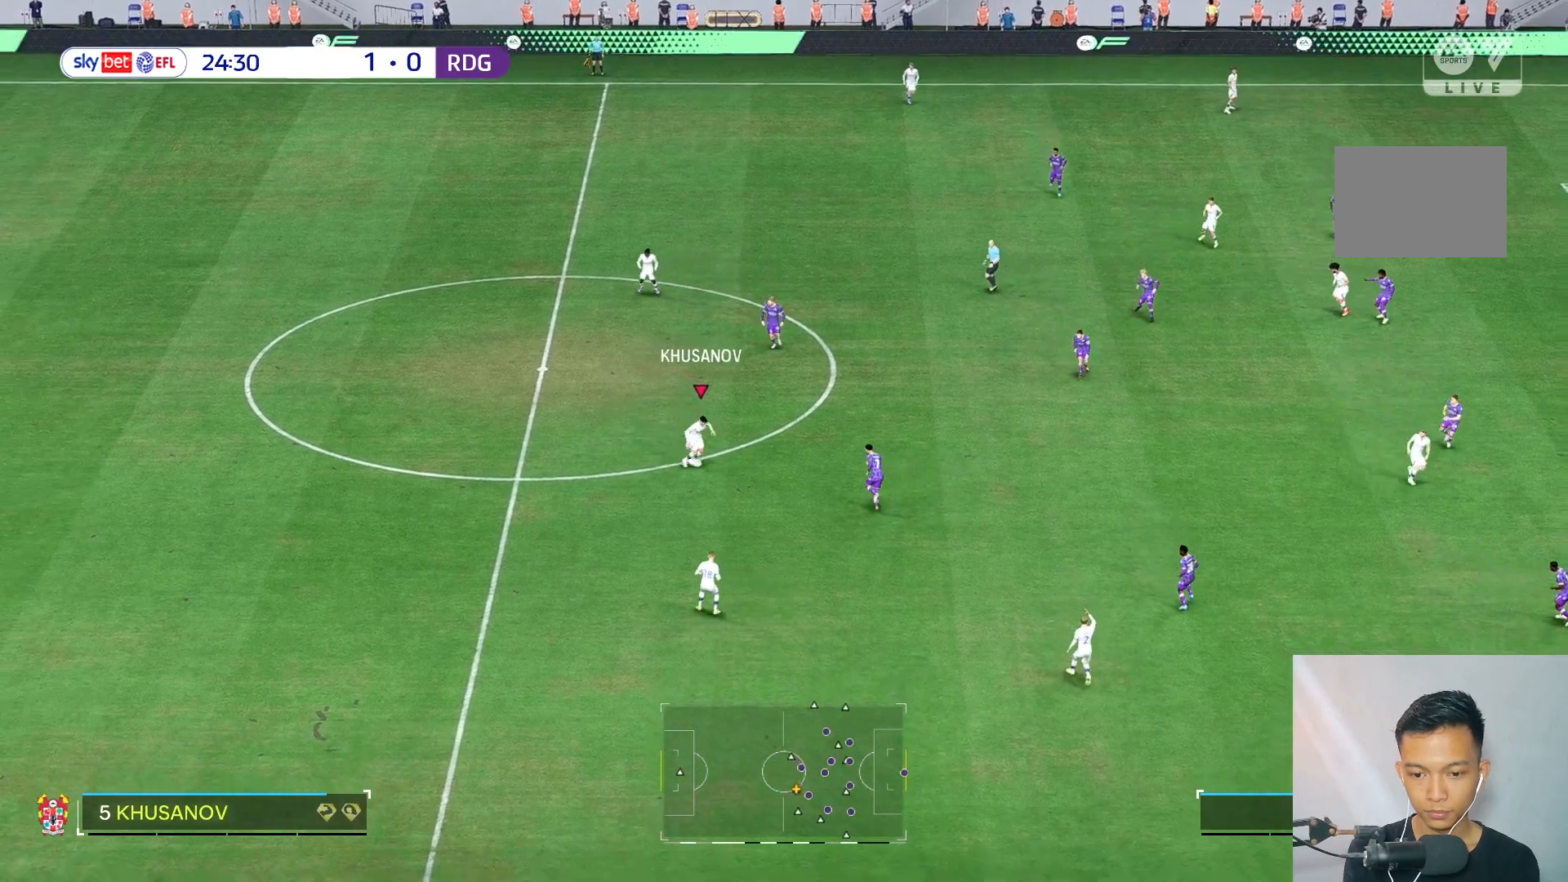
{"buttons": [], "left_stick": "up-right", "right_stick": "center", "events": [[100, "left_stick", "up-right"]]}
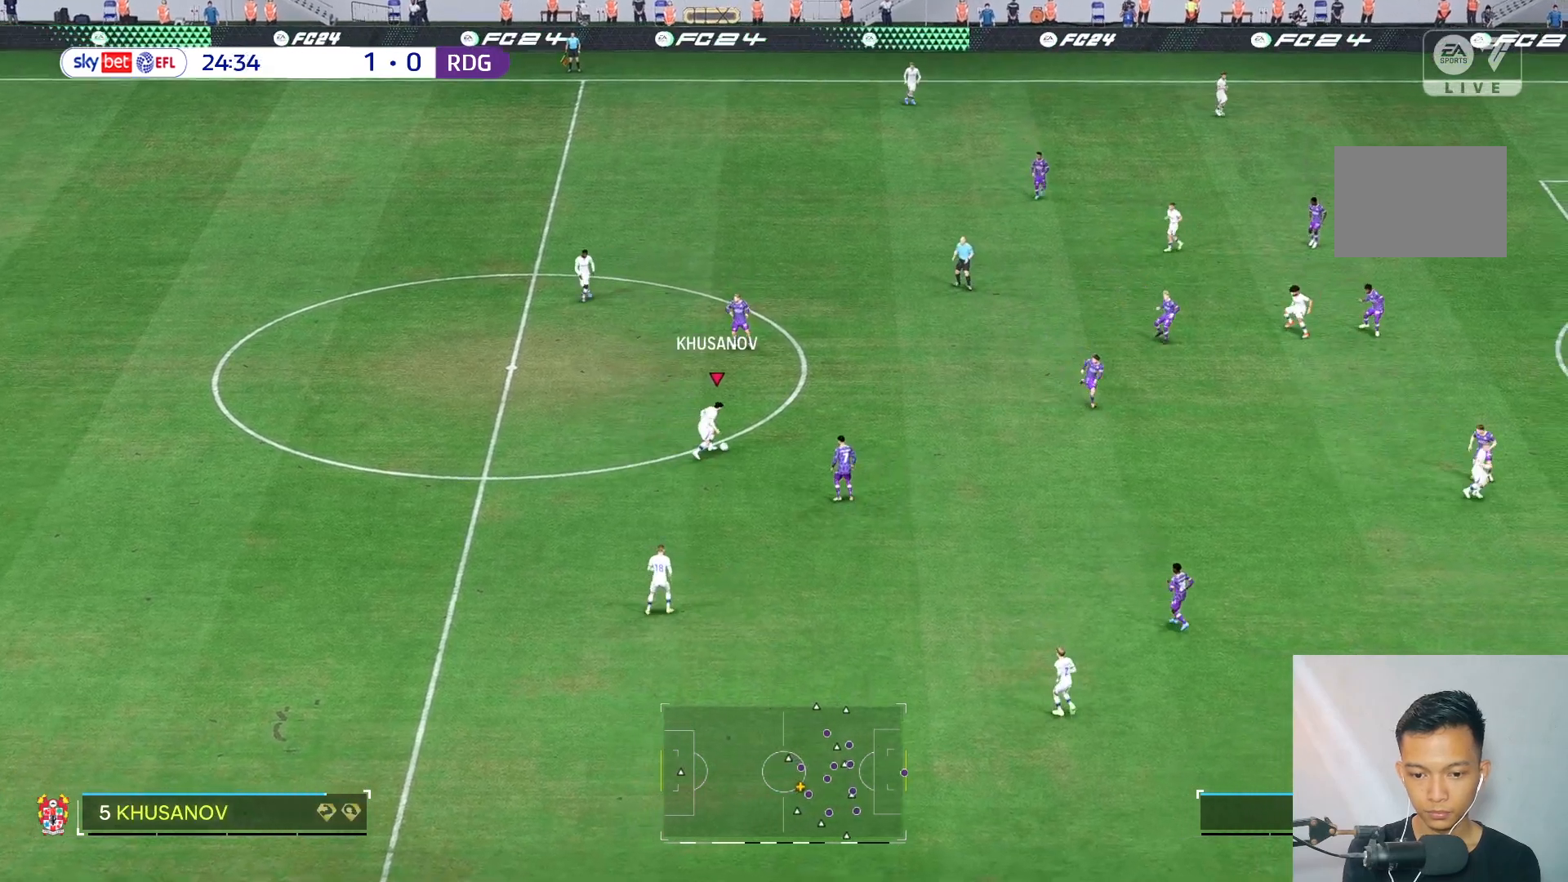
{"buttons": [], "left_stick": "down", "right_stick": "center", "events": [[33, "left_stick", "down"]]}
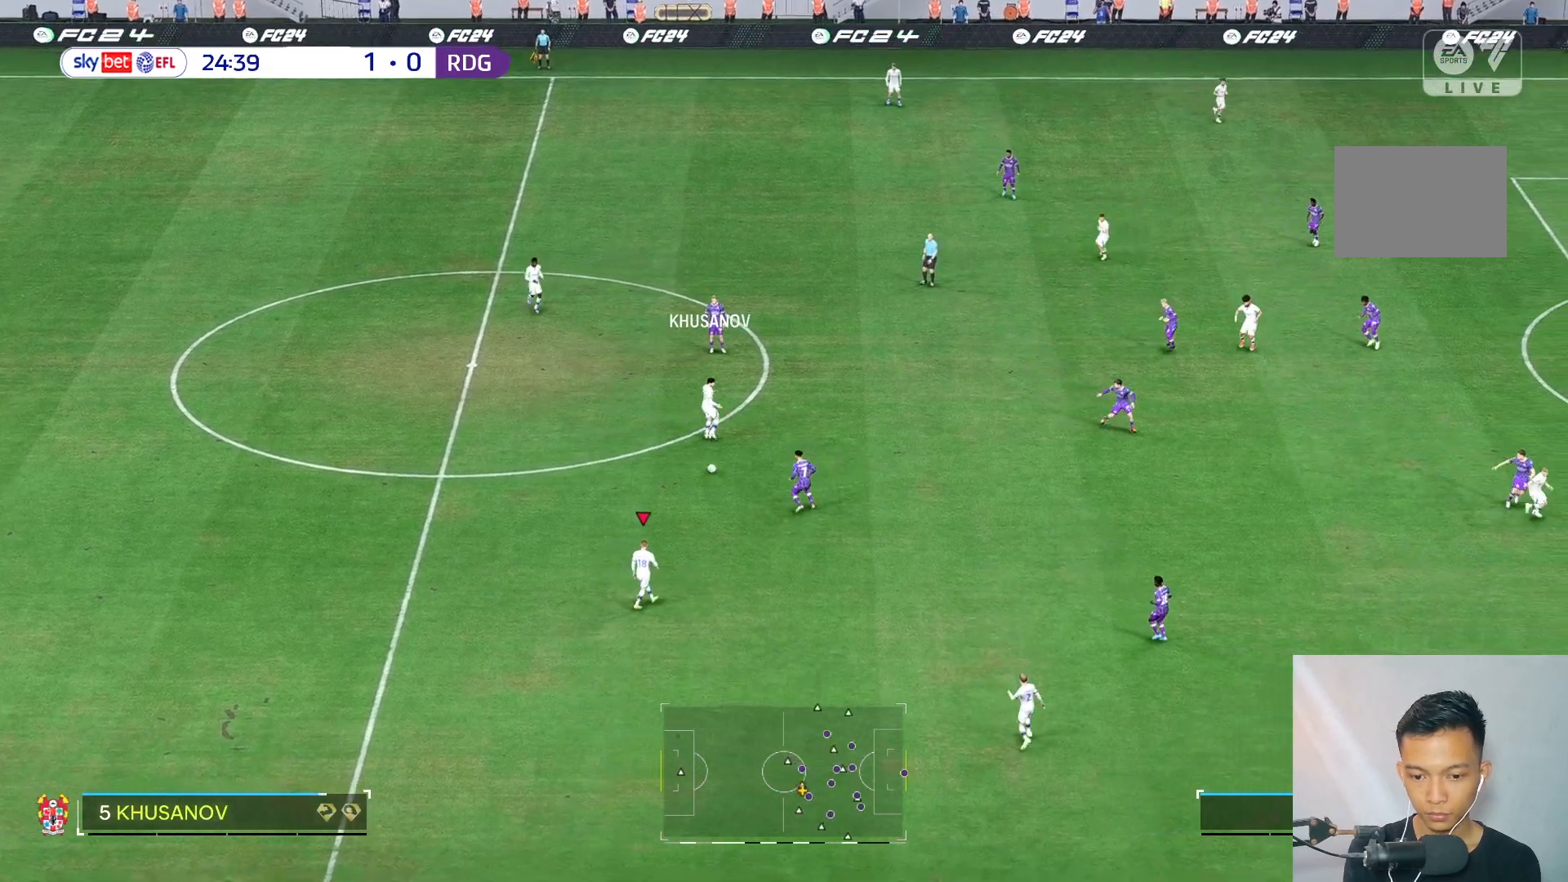
{"buttons": [], "left_stick": "down", "right_stick": "center", "events": []}
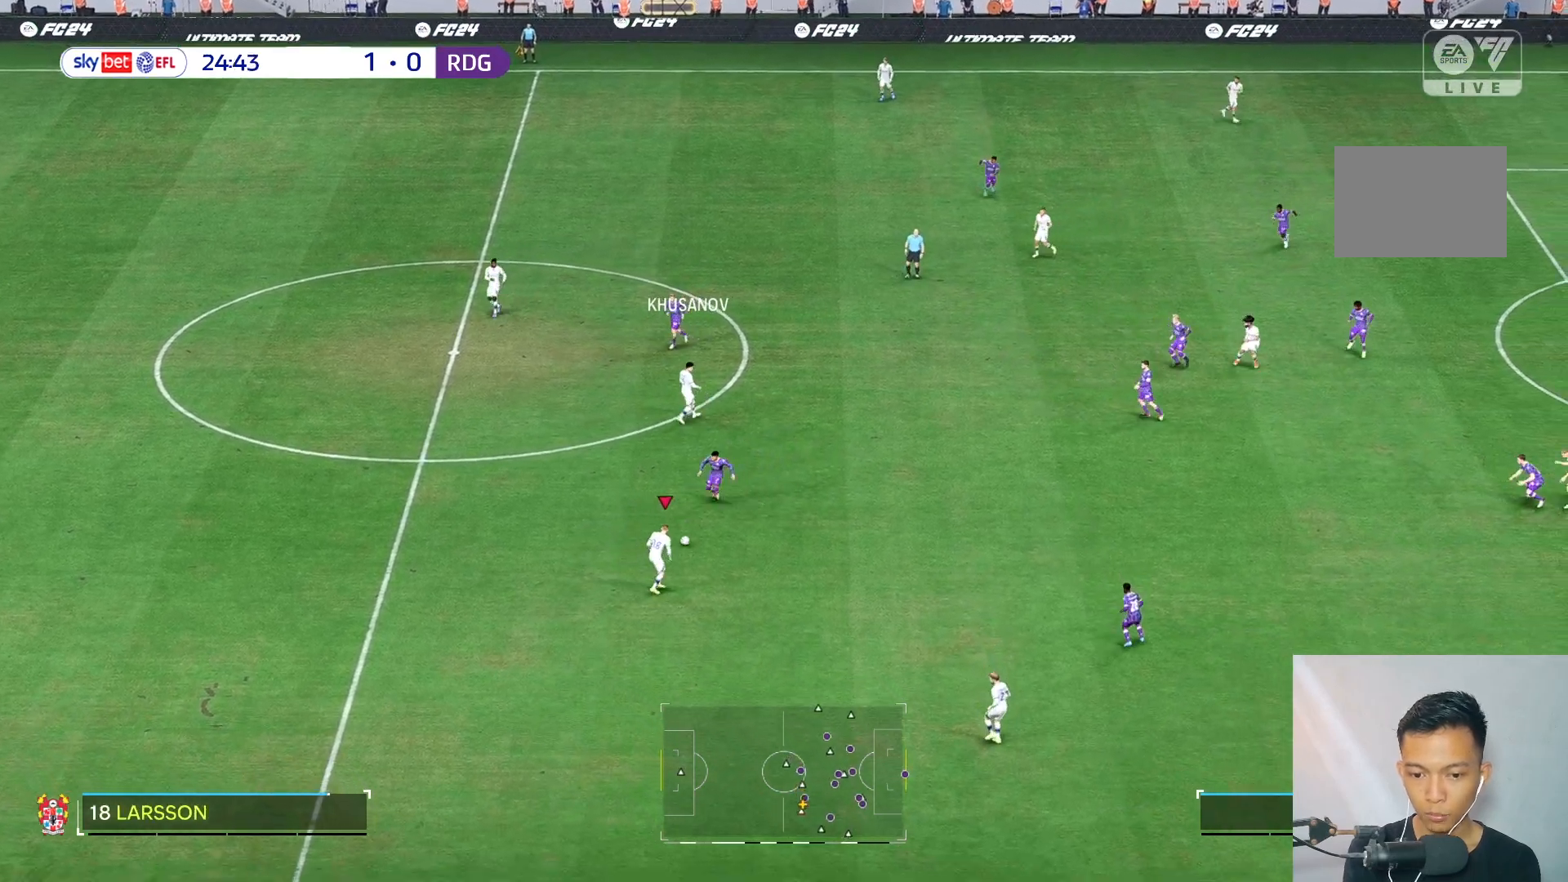
{"buttons": [], "left_stick": "down-right", "right_stick": "center", "events": [[133, "left_stick", "down-right"]]}
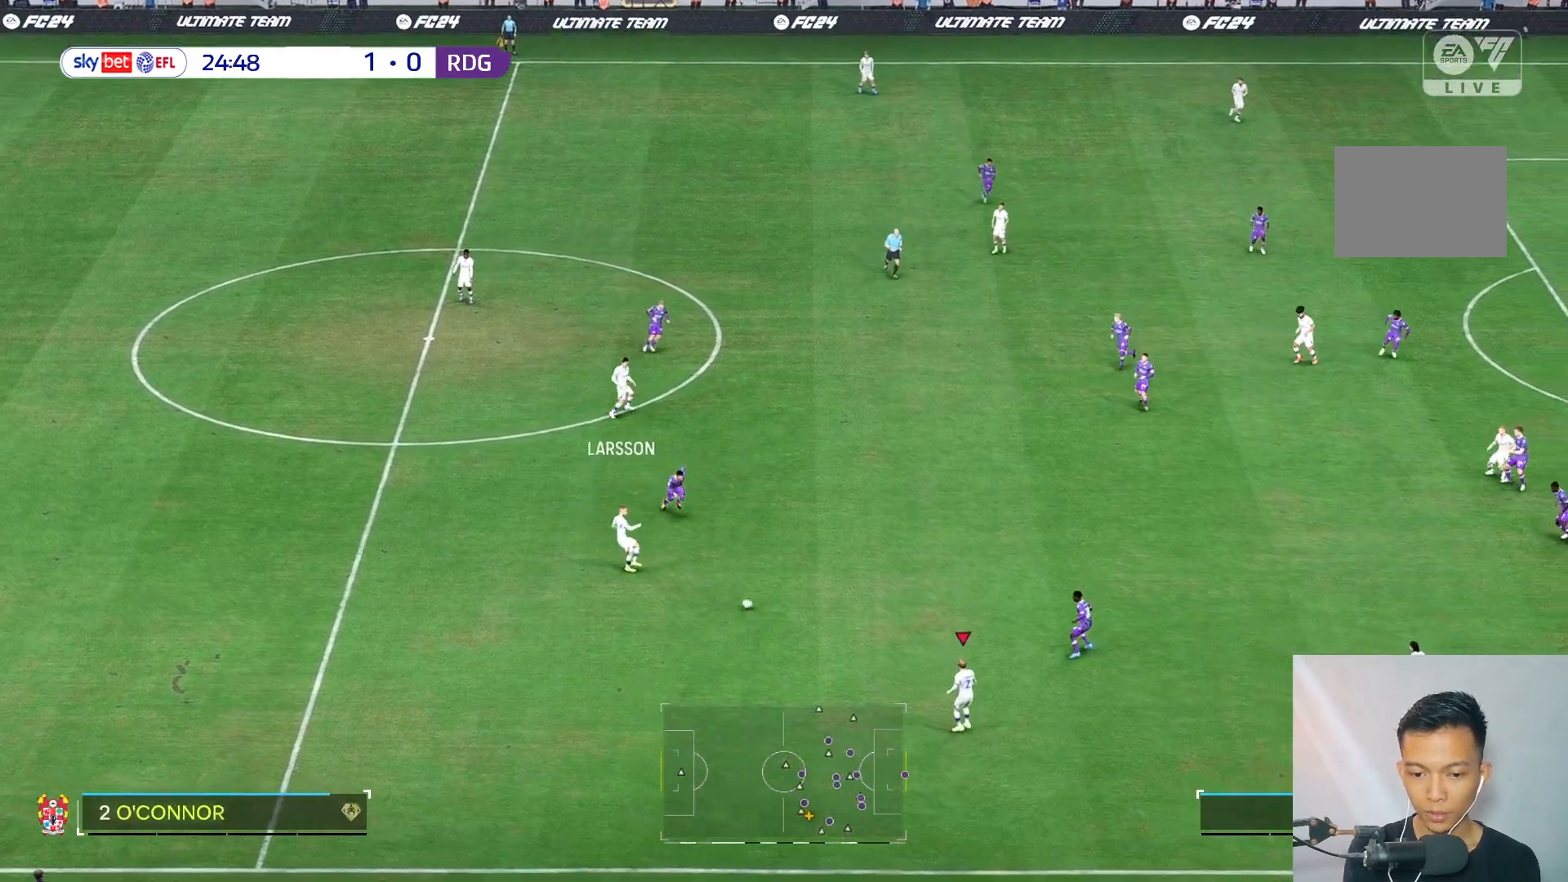
{"buttons": [], "left_stick": "down-right", "right_stick": "center", "events": []}
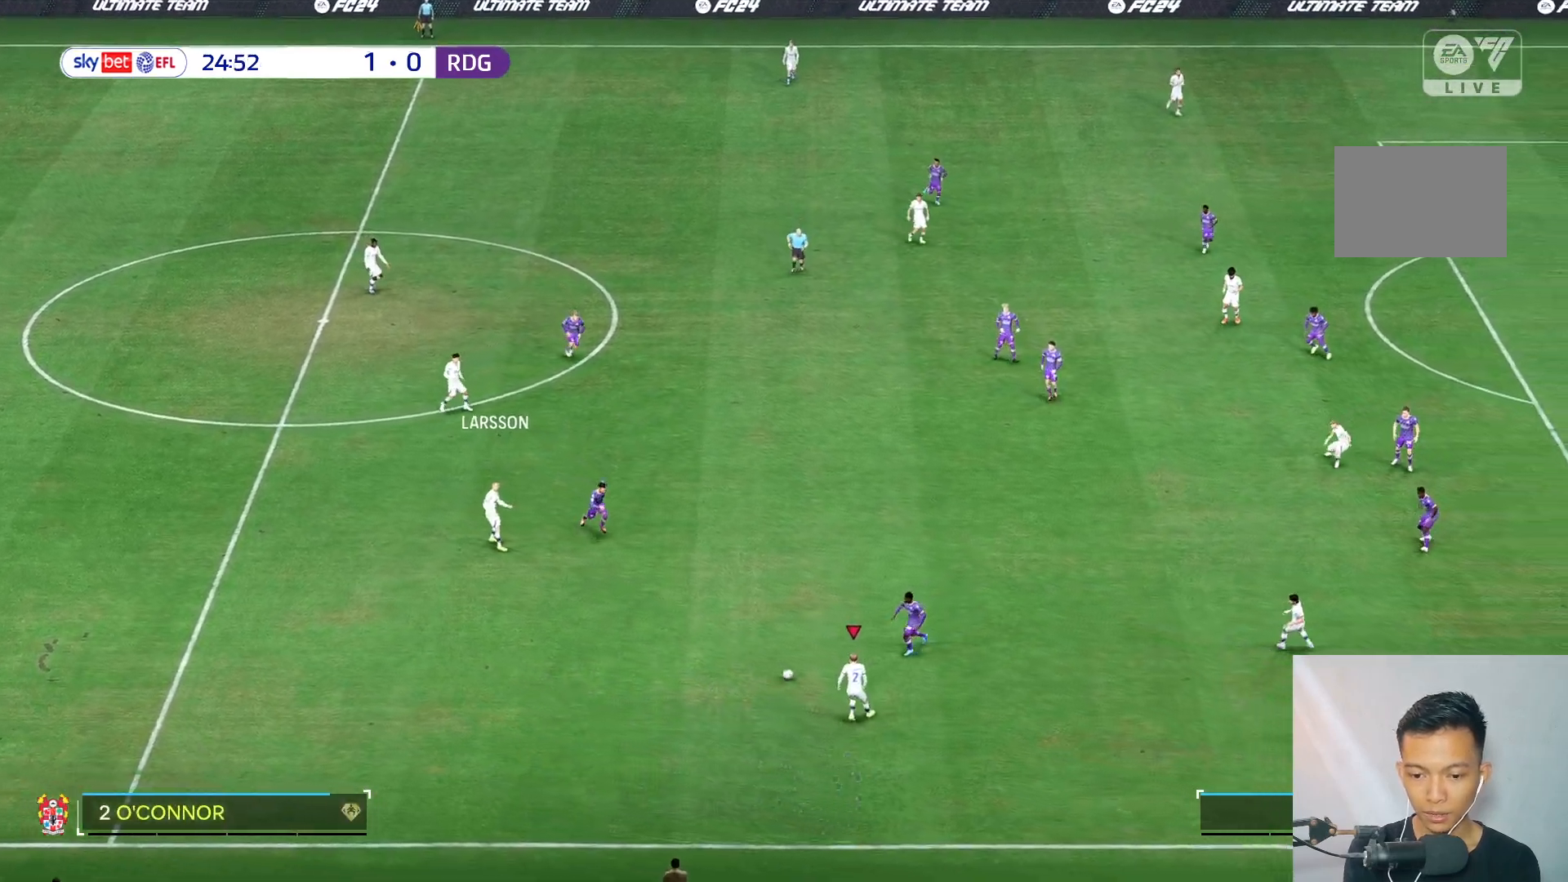
{"buttons": [], "left_stick": "down", "right_stick": "center", "events": [[200, "left_stick", "center"], [250, "R2", "down"], [333, "R2", "up"], [417, "left_stick", "down"]]}
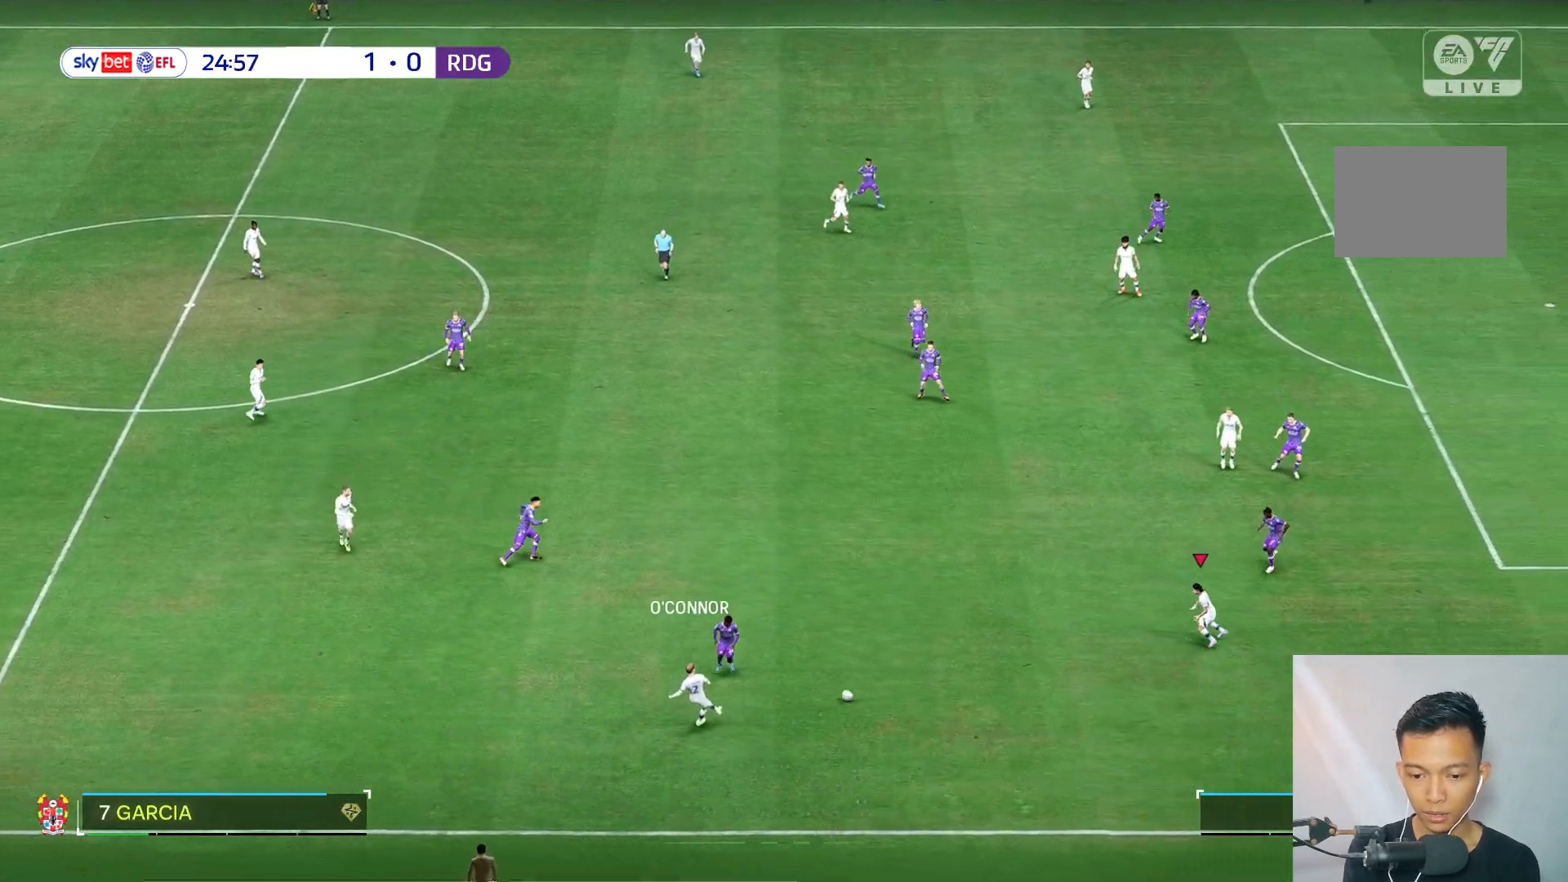
{"buttons": [], "left_stick": "up-left", "right_stick": "center", "events": [[67, "left_stick", "left"], [467, "left_stick", "up-left"]]}
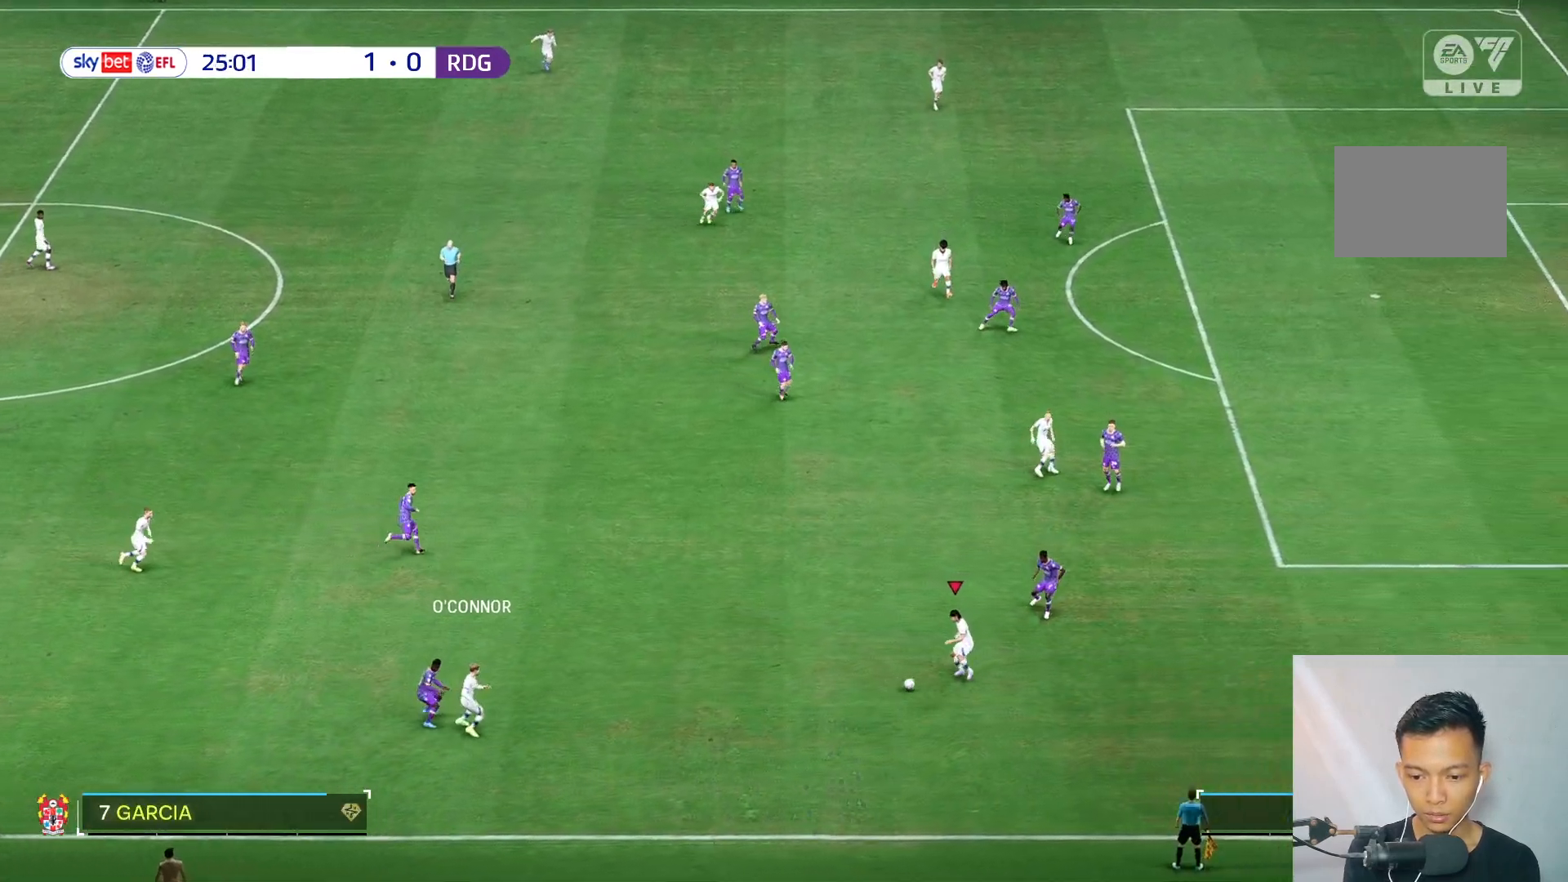
{"buttons": [], "left_stick": "up-left", "right_stick": "center", "events": []}
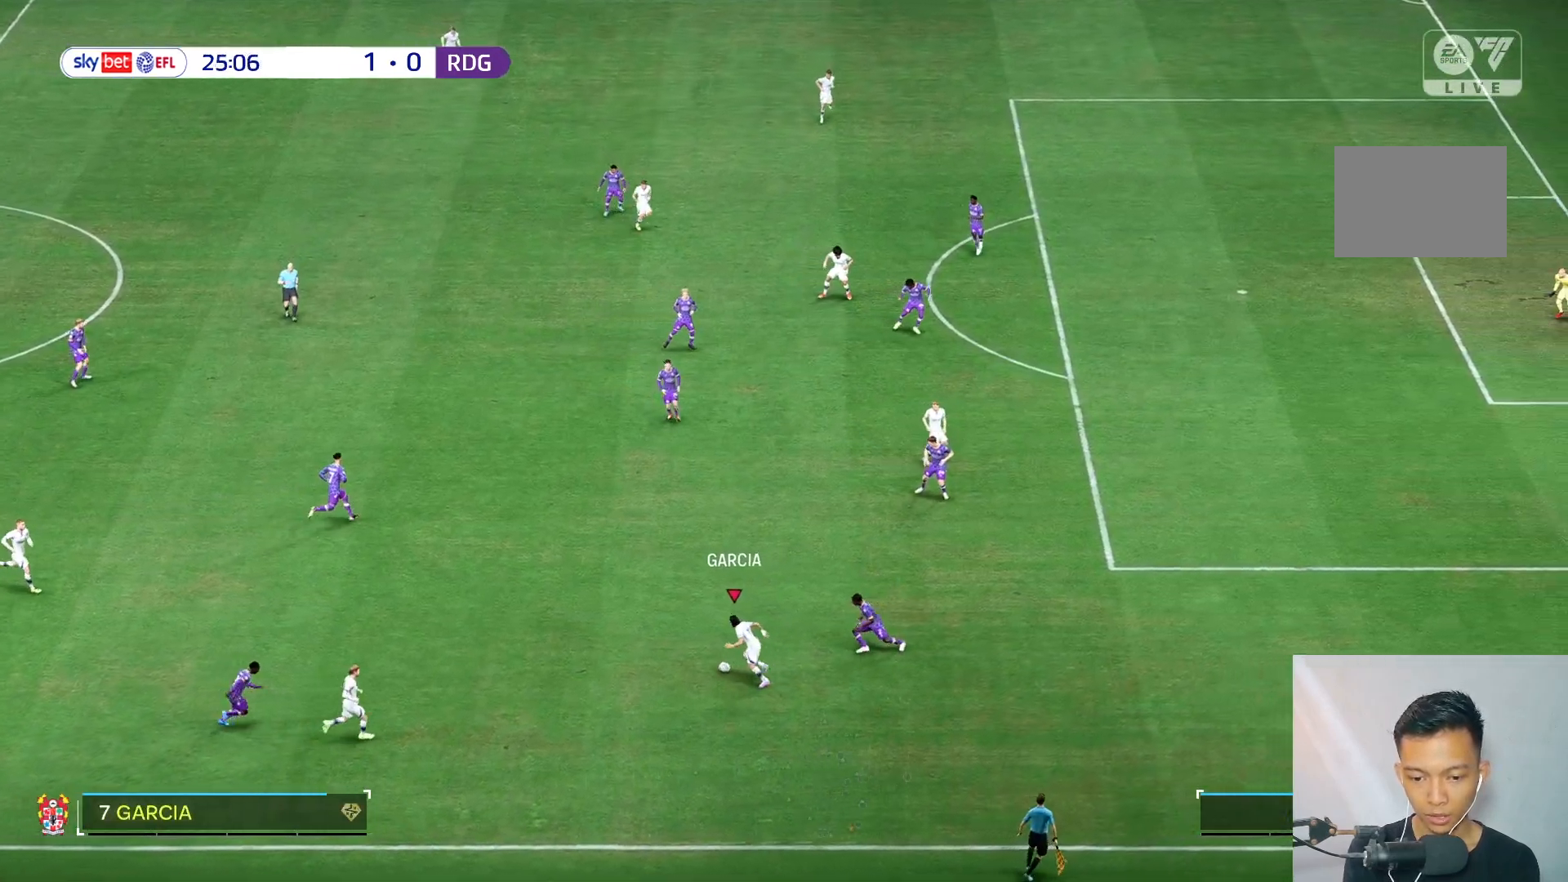
{"buttons": [], "left_stick": "down", "right_stick": "center", "events": [[433, "left_stick", "down"]]}
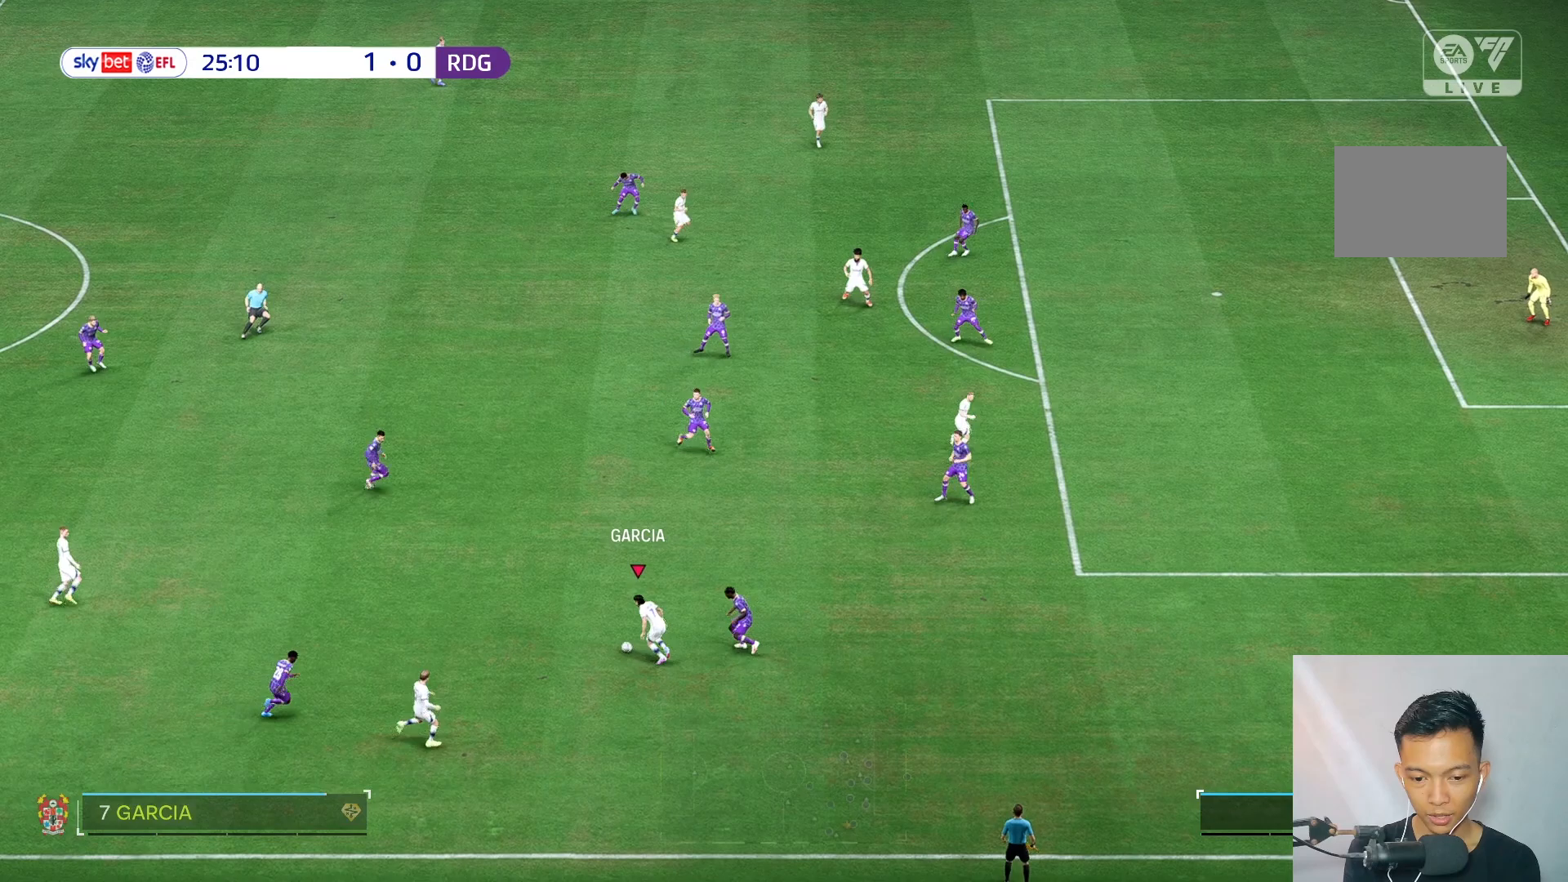
{"buttons": [], "left_stick": "down", "right_stick": "center", "events": []}
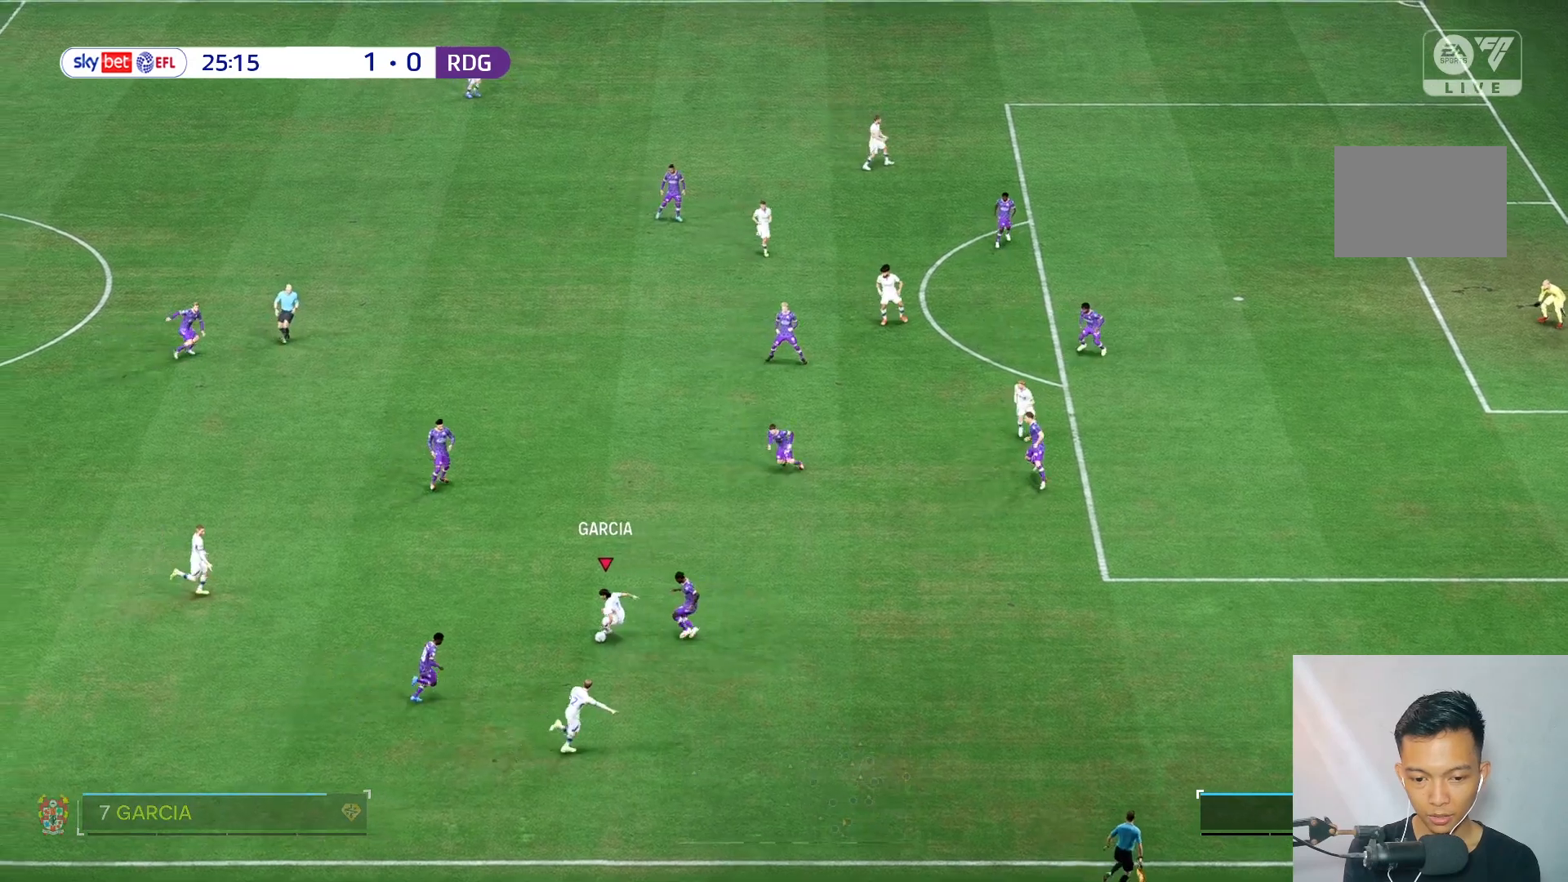
{"buttons": ["L2"], "left_stick": "right", "right_stick": "center", "events": [[267, "left_stick", "down-right"], [367, "left_stick", "right"], [400, "L2", "down"]]}
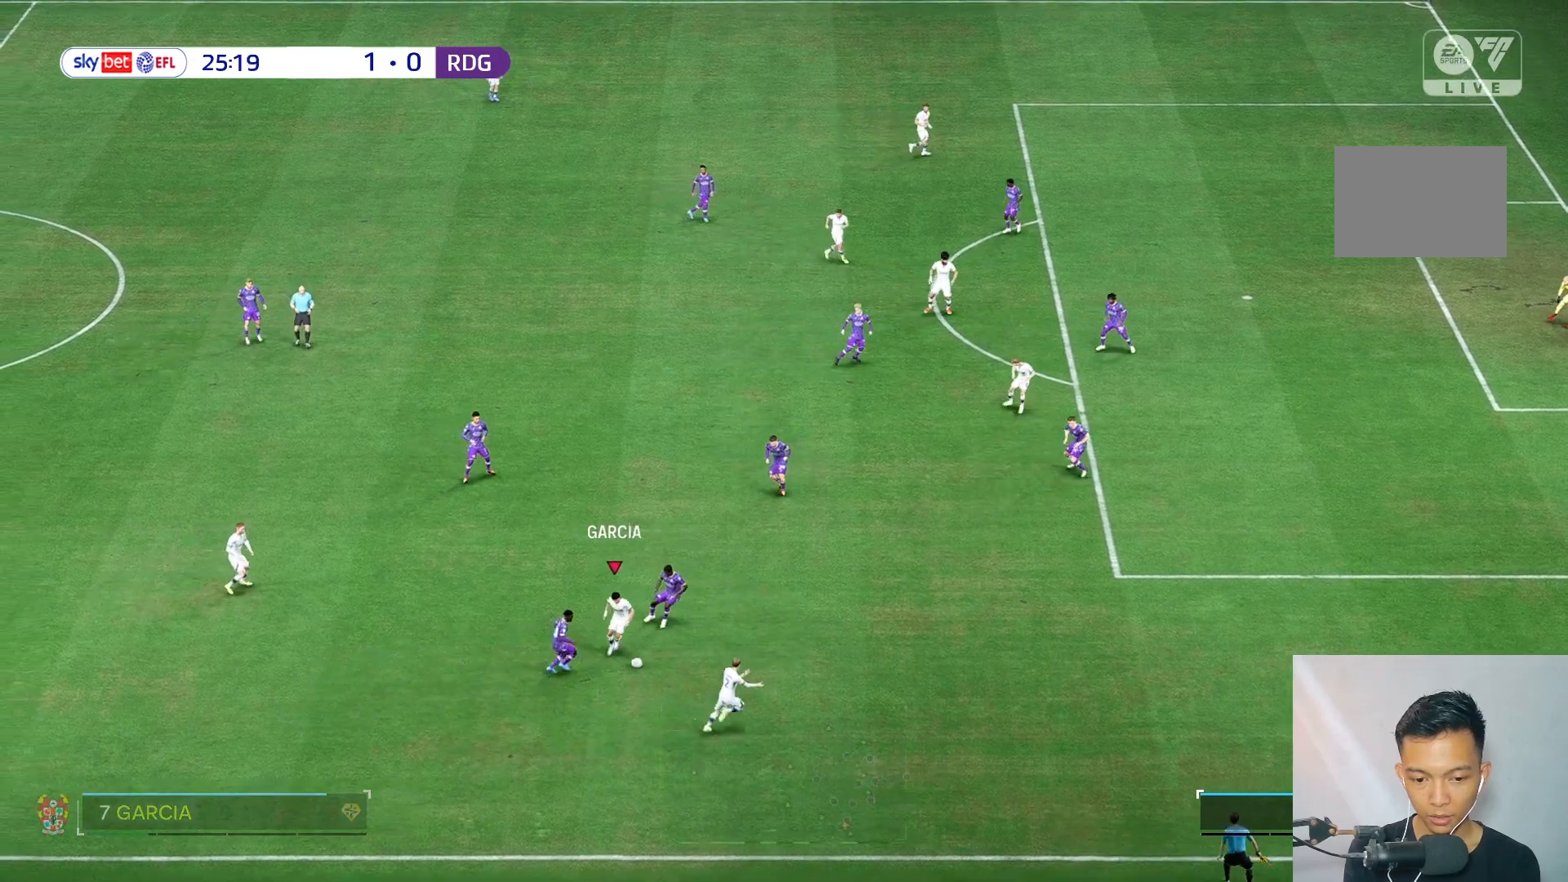
{"buttons": [], "left_stick": "right", "right_stick": "center", "events": [[83, "L2", "up"]]}
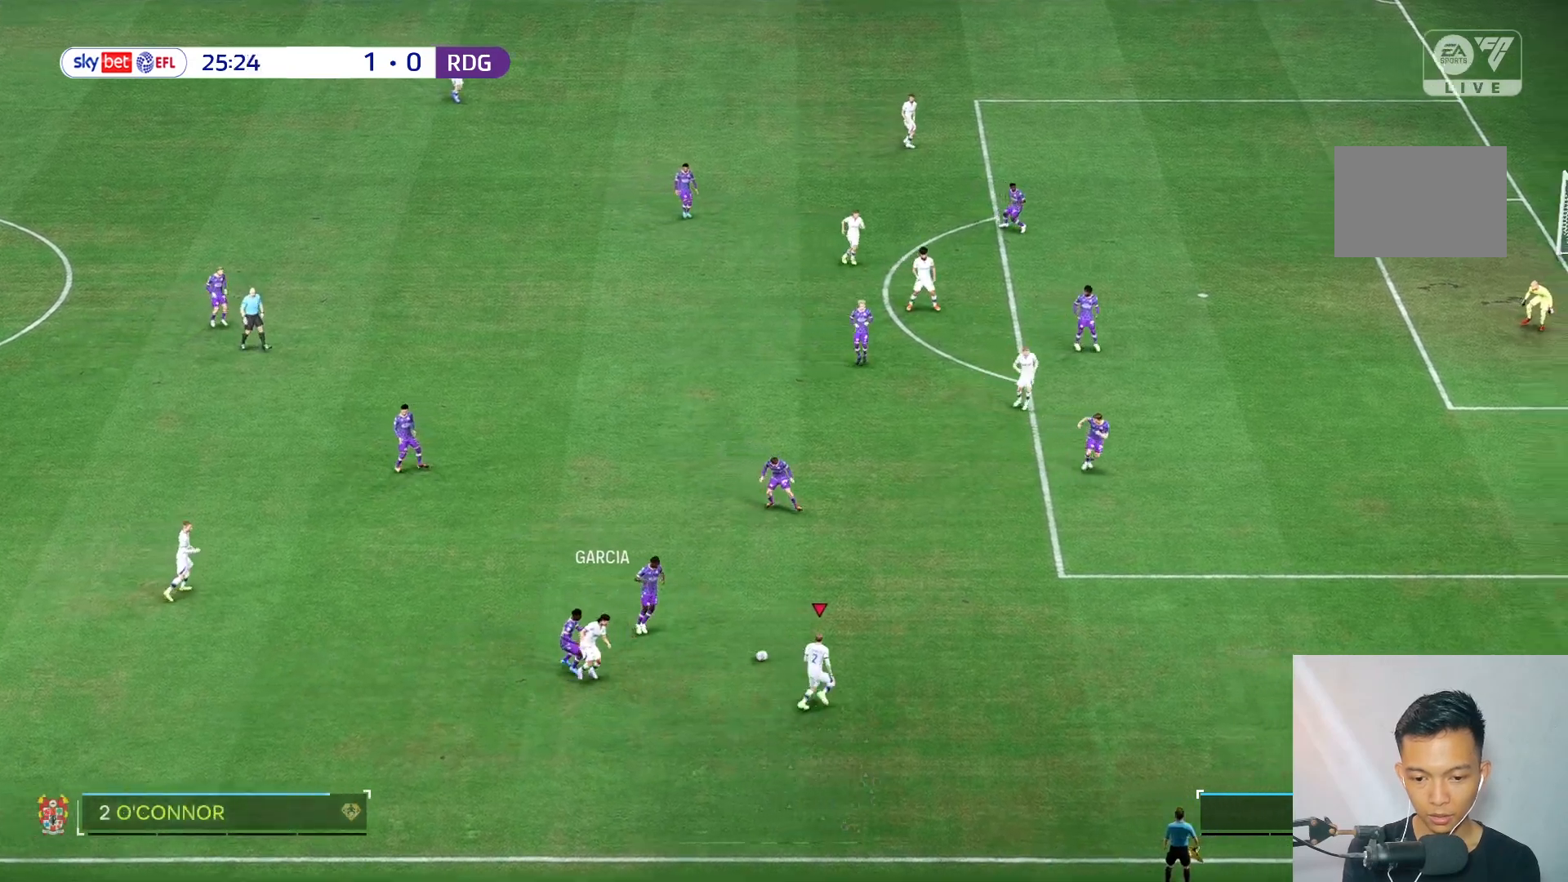
{"buttons": [], "left_stick": "up-right", "right_stick": "center", "events": [[67, "left_stick", "up-right"]]}
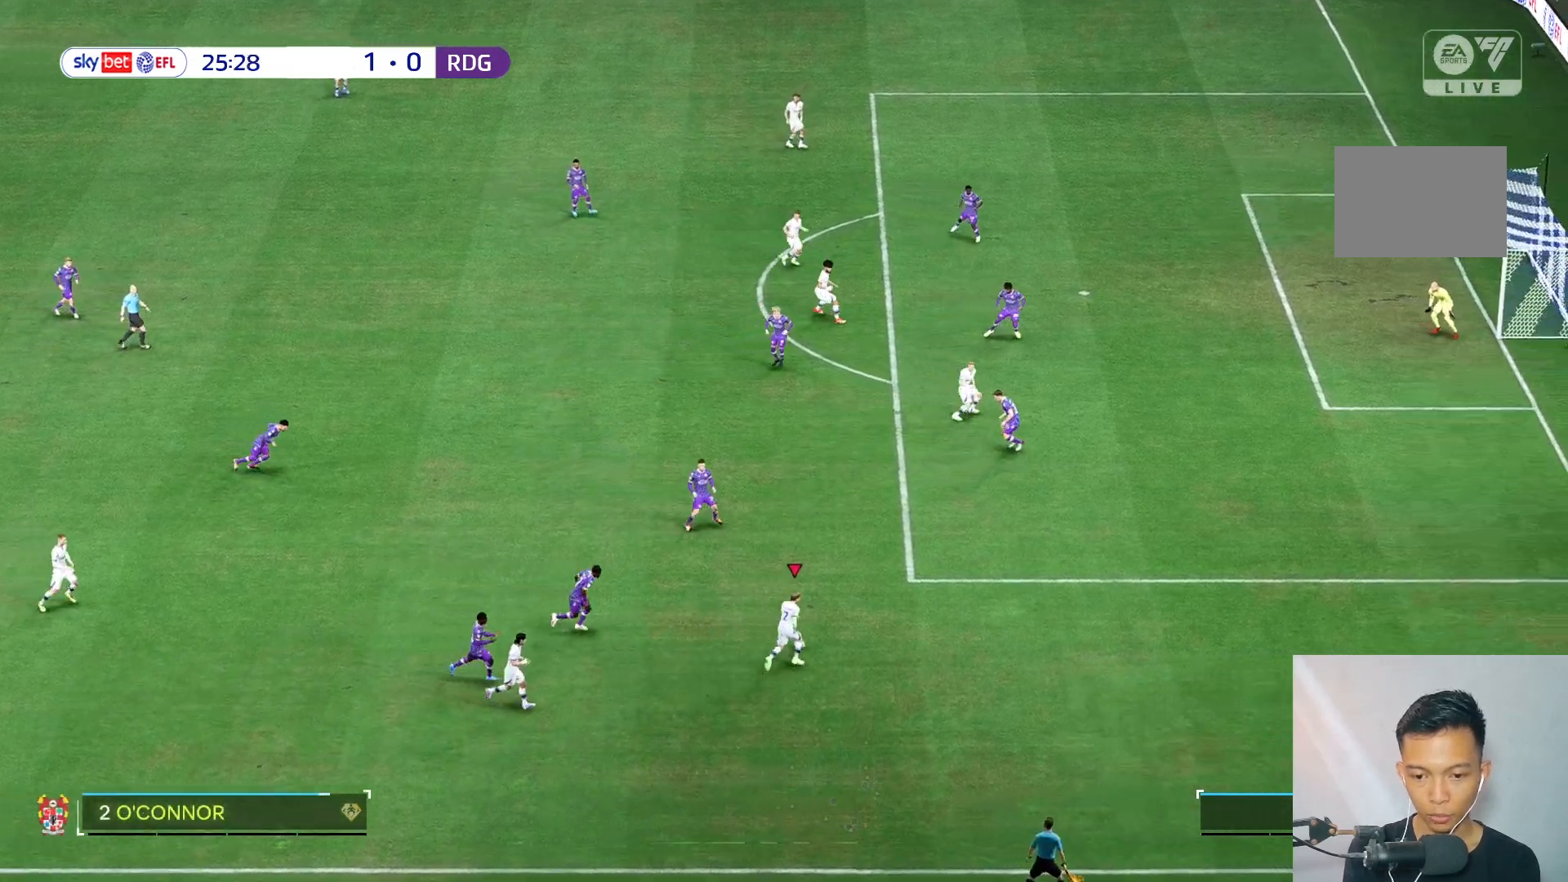
{"buttons": [], "left_stick": "up-right", "right_stick": "center", "events": []}
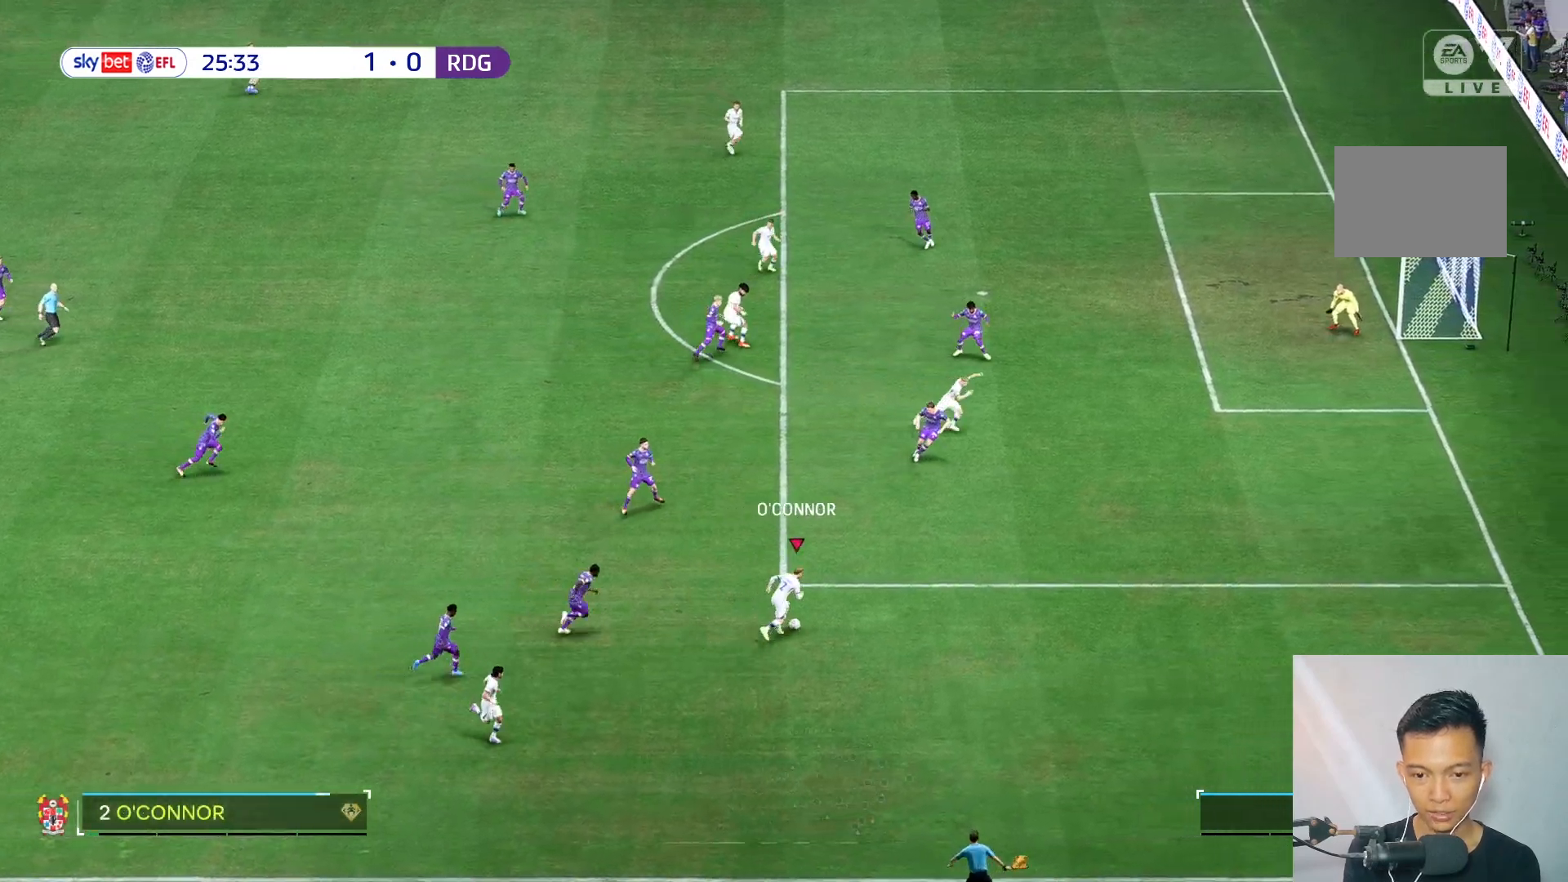
{"buttons": ["R2"], "left_stick": "center", "right_stick": "center", "events": [[100, "left_stick", "up"], [300, "left_stick", "center"], [483, "R2", "down"]]}
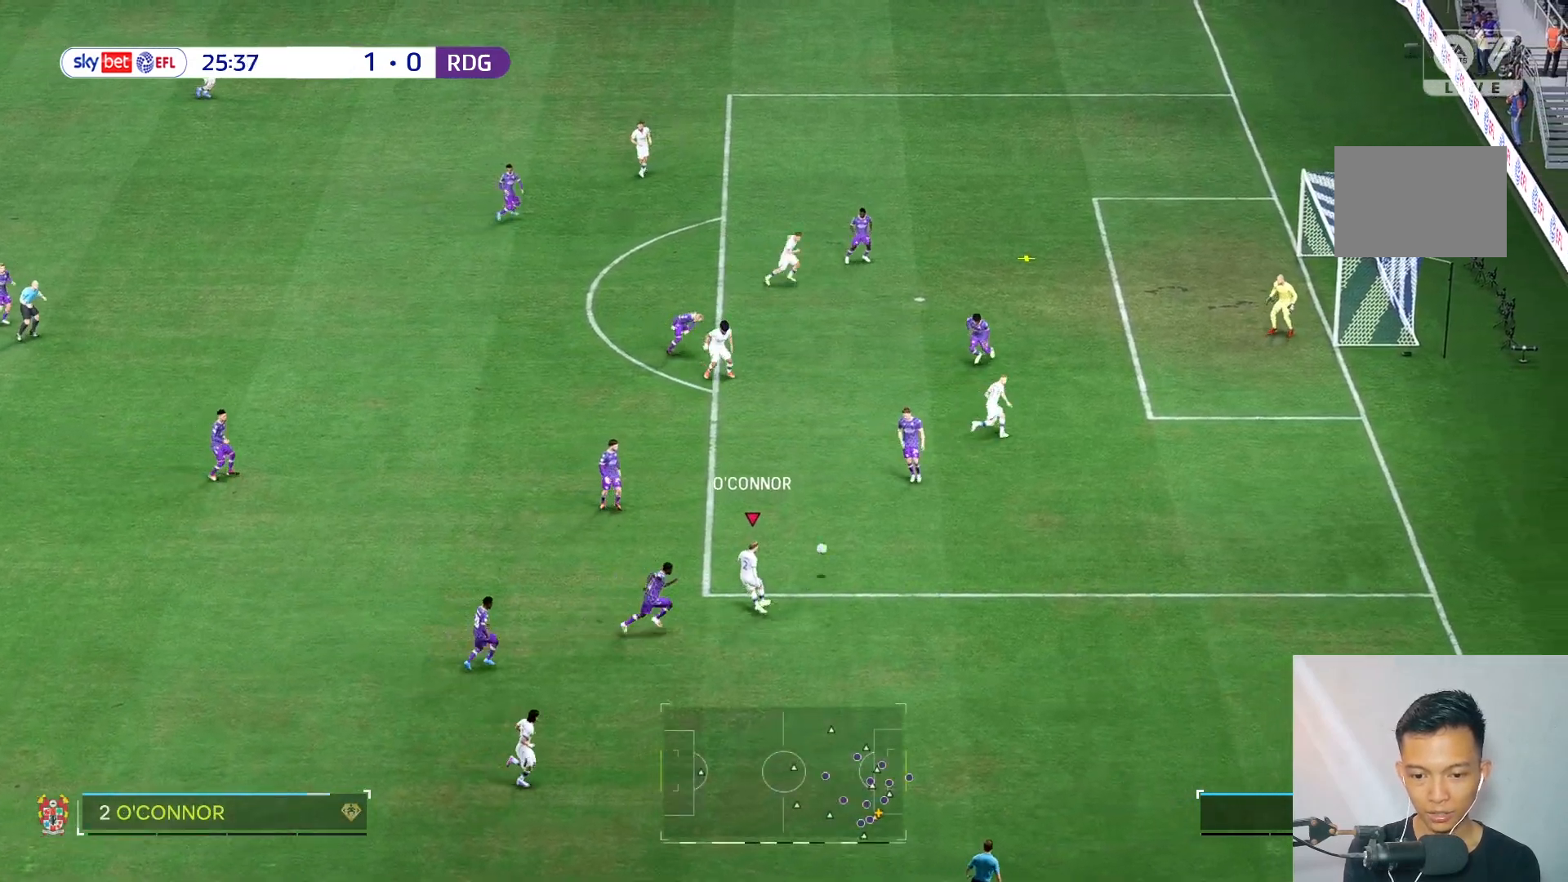
{"buttons": [], "left_stick": "center", "right_stick": "center", "events": [[100, "R2", "up"]]}
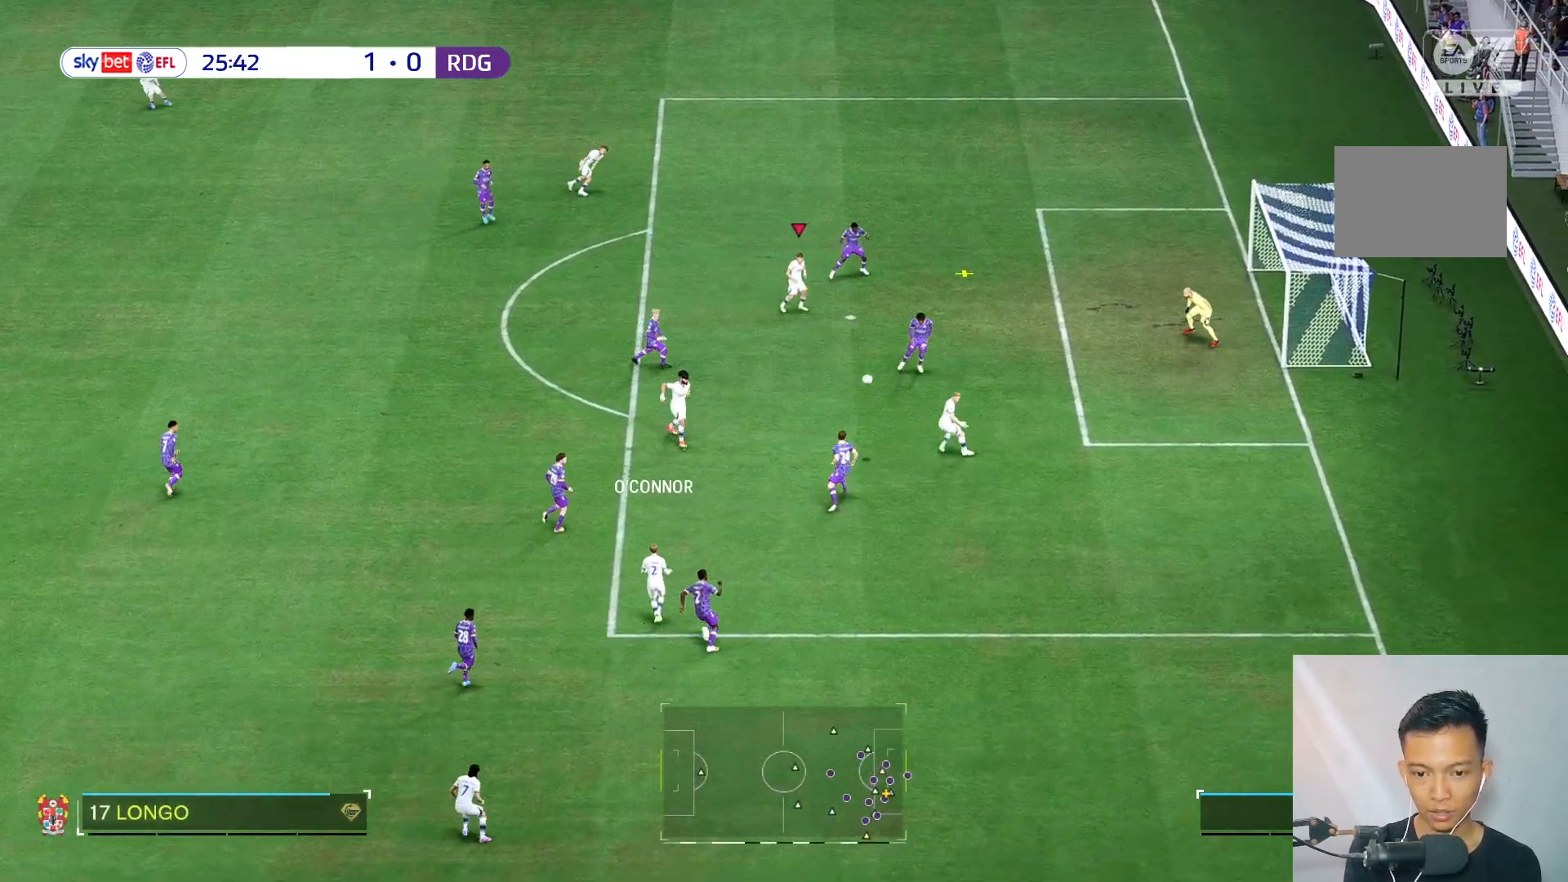
{"buttons": [], "left_stick": "center", "right_stick": "center", "events": [[167, "left_stick", "right"], [300, "L2", "down"], [300, "left_stick", "center"], [367, "L2", "up"]]}
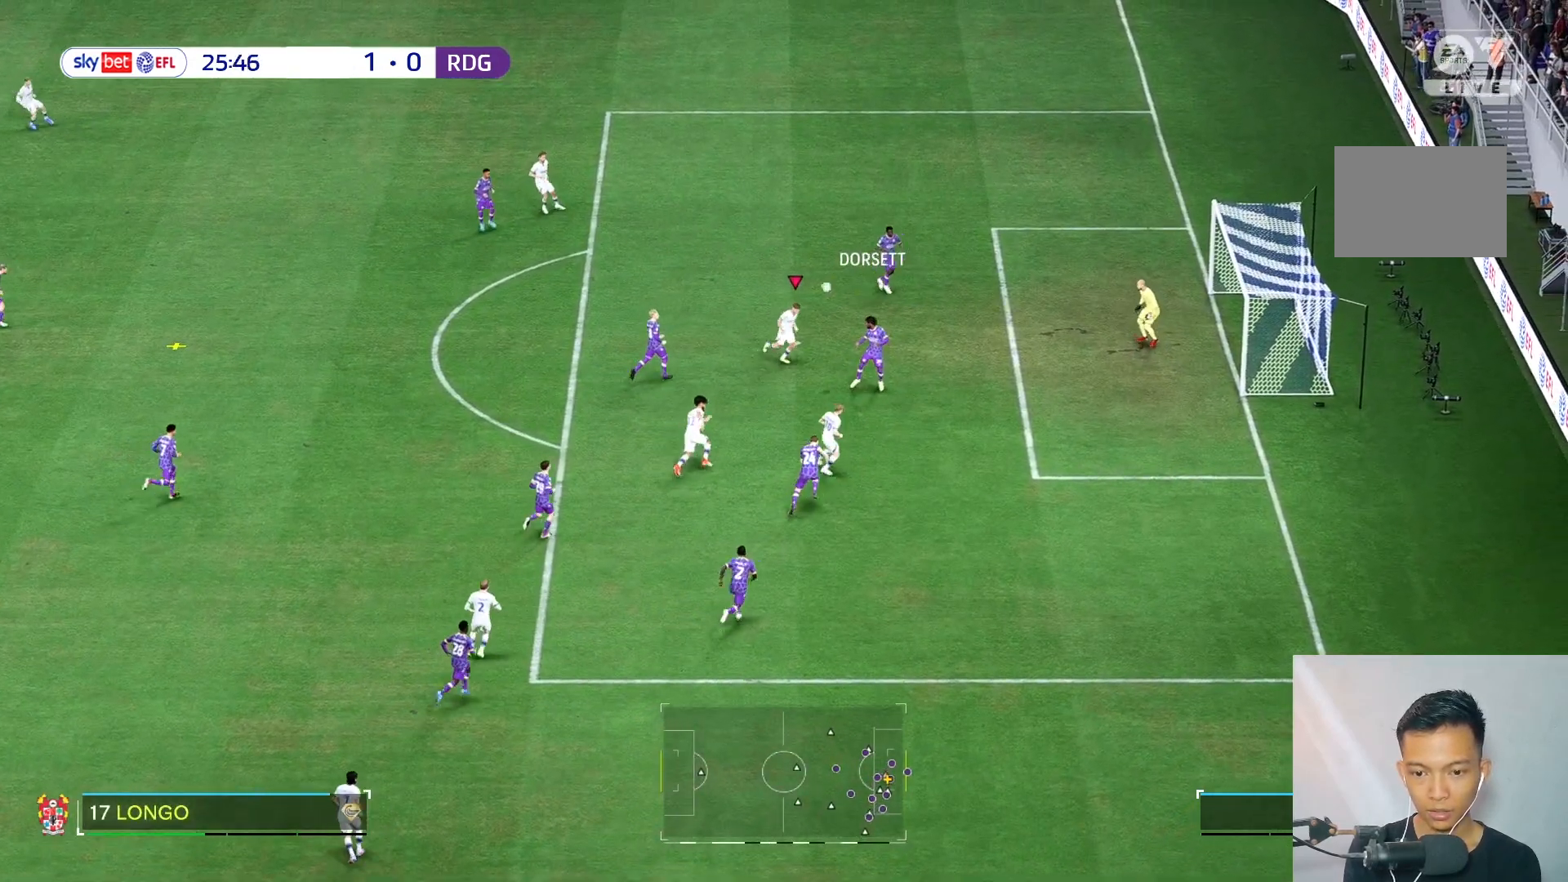
{"buttons": [], "left_stick": "up-left", "right_stick": "center", "events": [[133, "L1", "down"], [150, "R2", "down"], [200, "L1", "up"], [200, "left_stick", "left"], [267, "R2", "up"], [400, "left_stick", "up-left"]]}
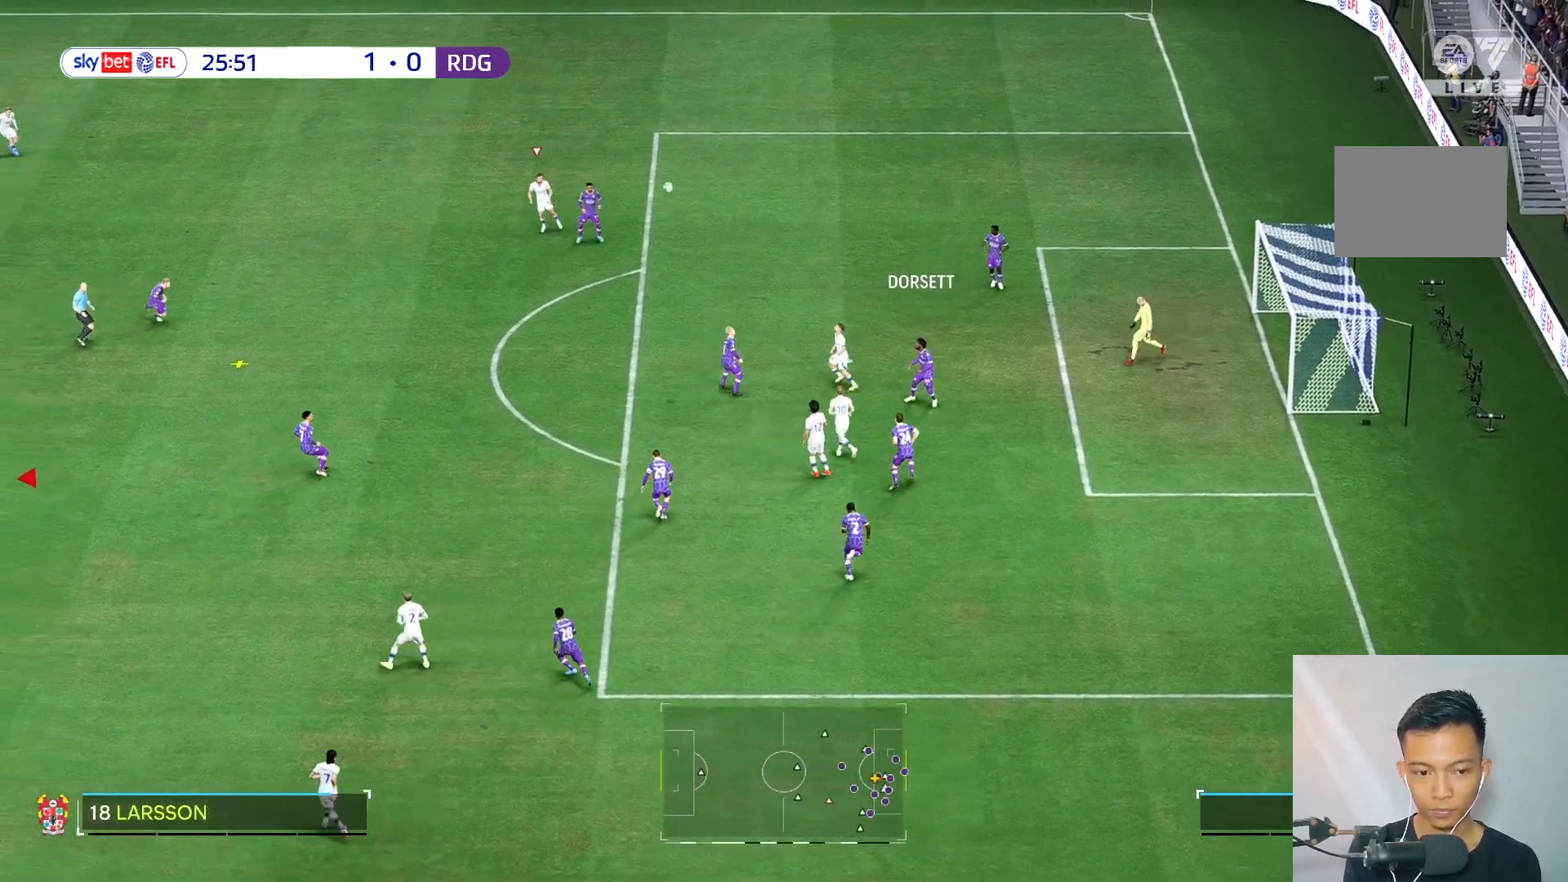
{"buttons": [], "left_stick": "up", "right_stick": "center", "events": [[67, "left_stick", "up"]]}
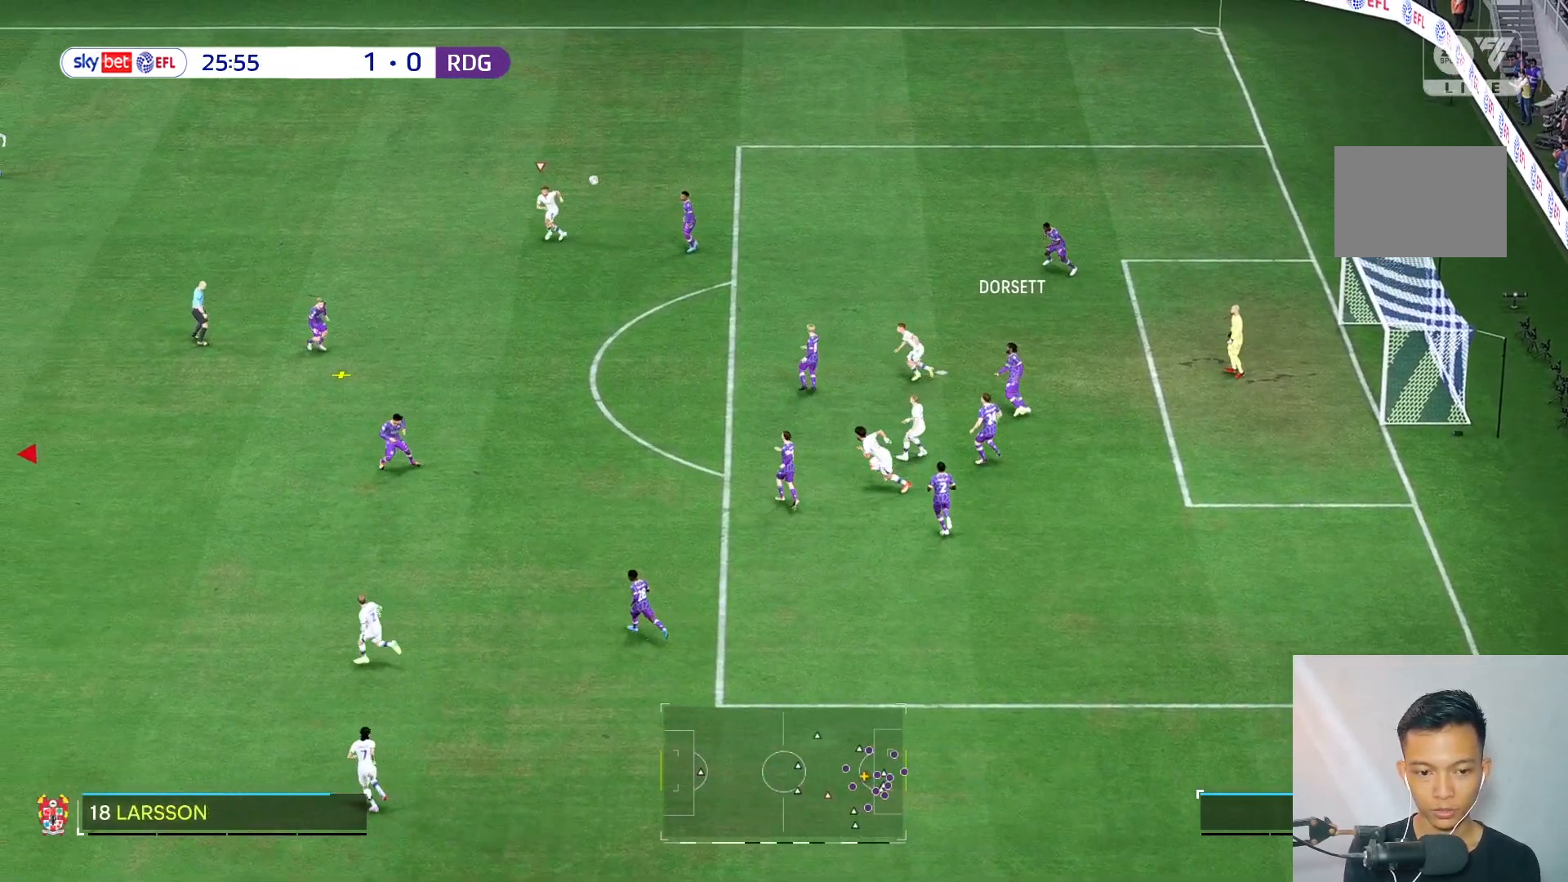
{"buttons": [], "left_stick": "center", "right_stick": "center", "events": [[433, "left_stick", "center"]]}
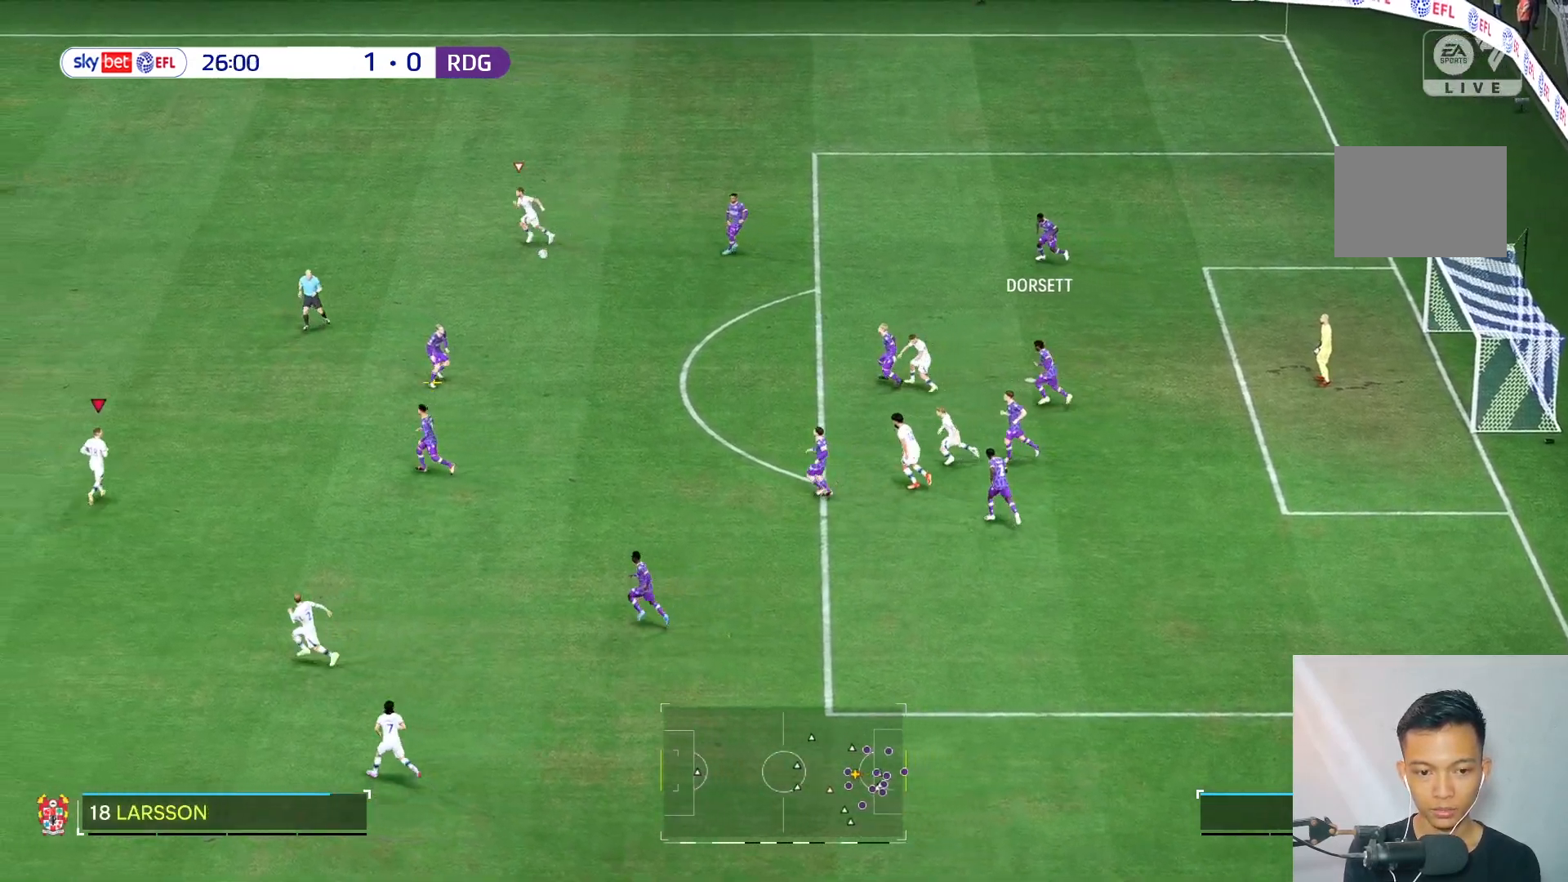
{"buttons": [], "left_stick": "up-right", "right_stick": "center", "events": [[17, "left_stick", "left"], [167, "left_stick", "up-left"], [217, "R2", "down"], [350, "R2", "up"], [400, "left_stick", "up"], [500, "left_stick", "up-right"]]}
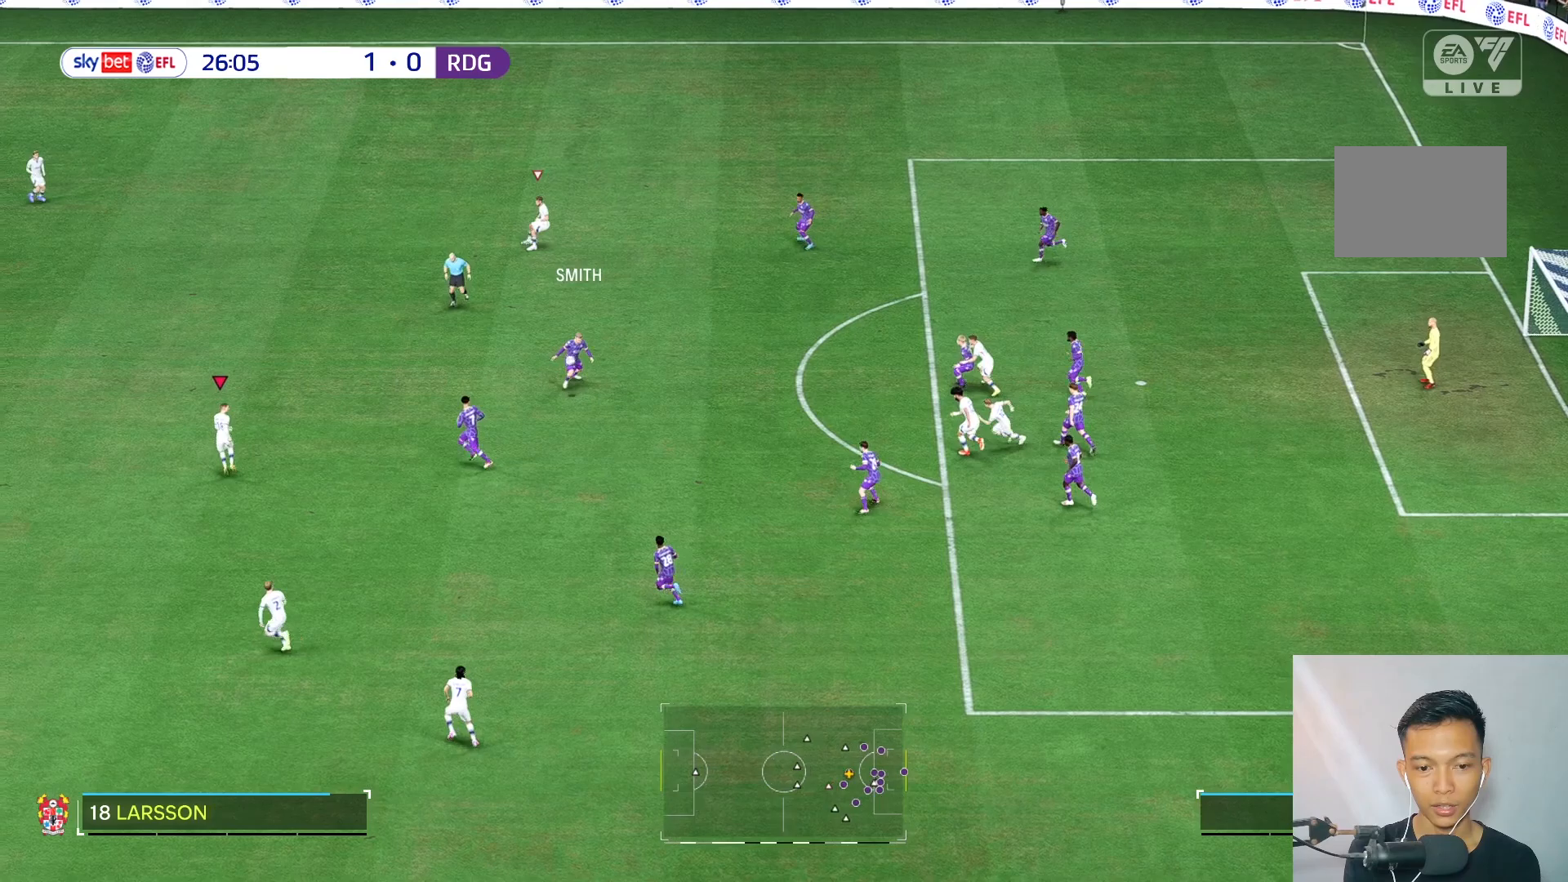
{"buttons": [], "left_stick": "right", "right_stick": "center", "events": [[300, "left_stick", "right"]]}
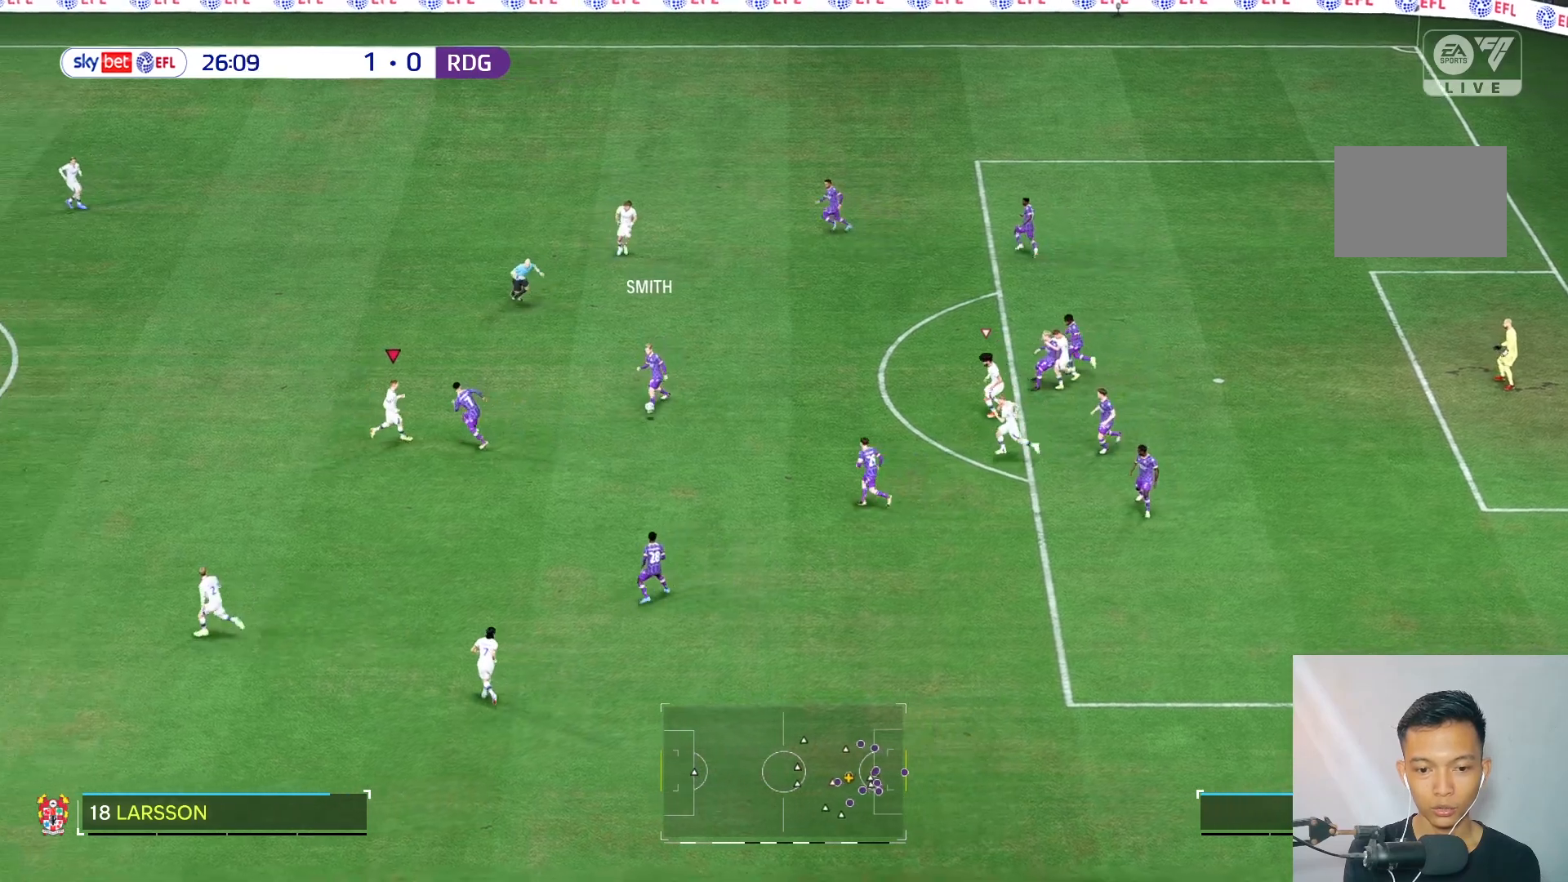
{"buttons": [], "left_stick": "left", "right_stick": "center", "events": [[100, "left_stick", "up-right"], [150, "R2", "down"], [267, "left_stick", "up-left"], [283, "R2", "up"], [400, "left_stick", "left"]]}
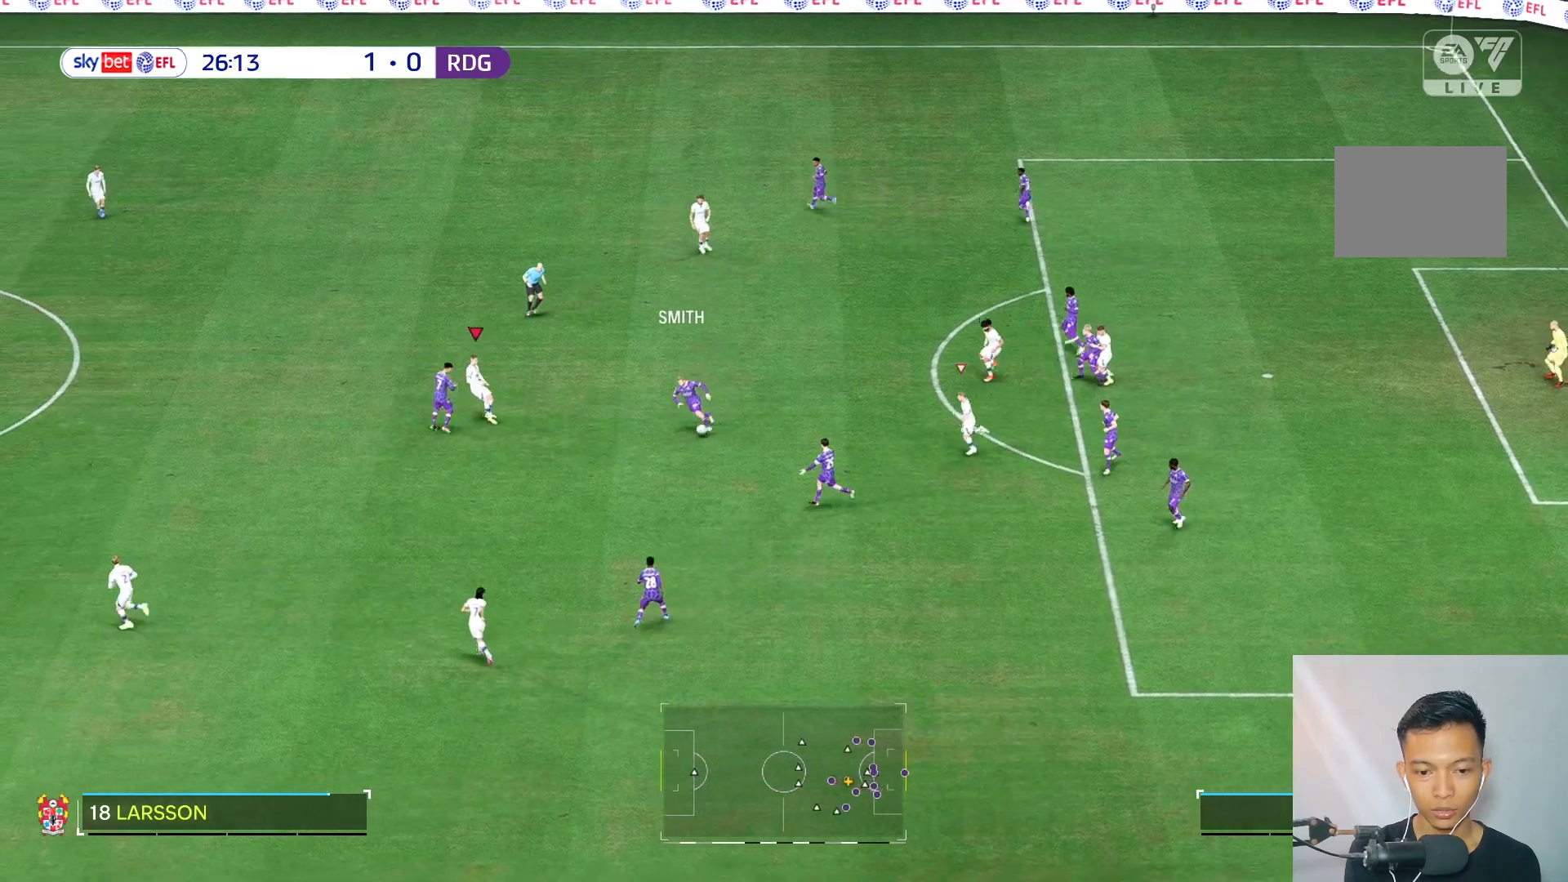
{"buttons": [], "left_stick": "down-left", "right_stick": "center", "events": [[133, "left_stick", "down-left"]]}
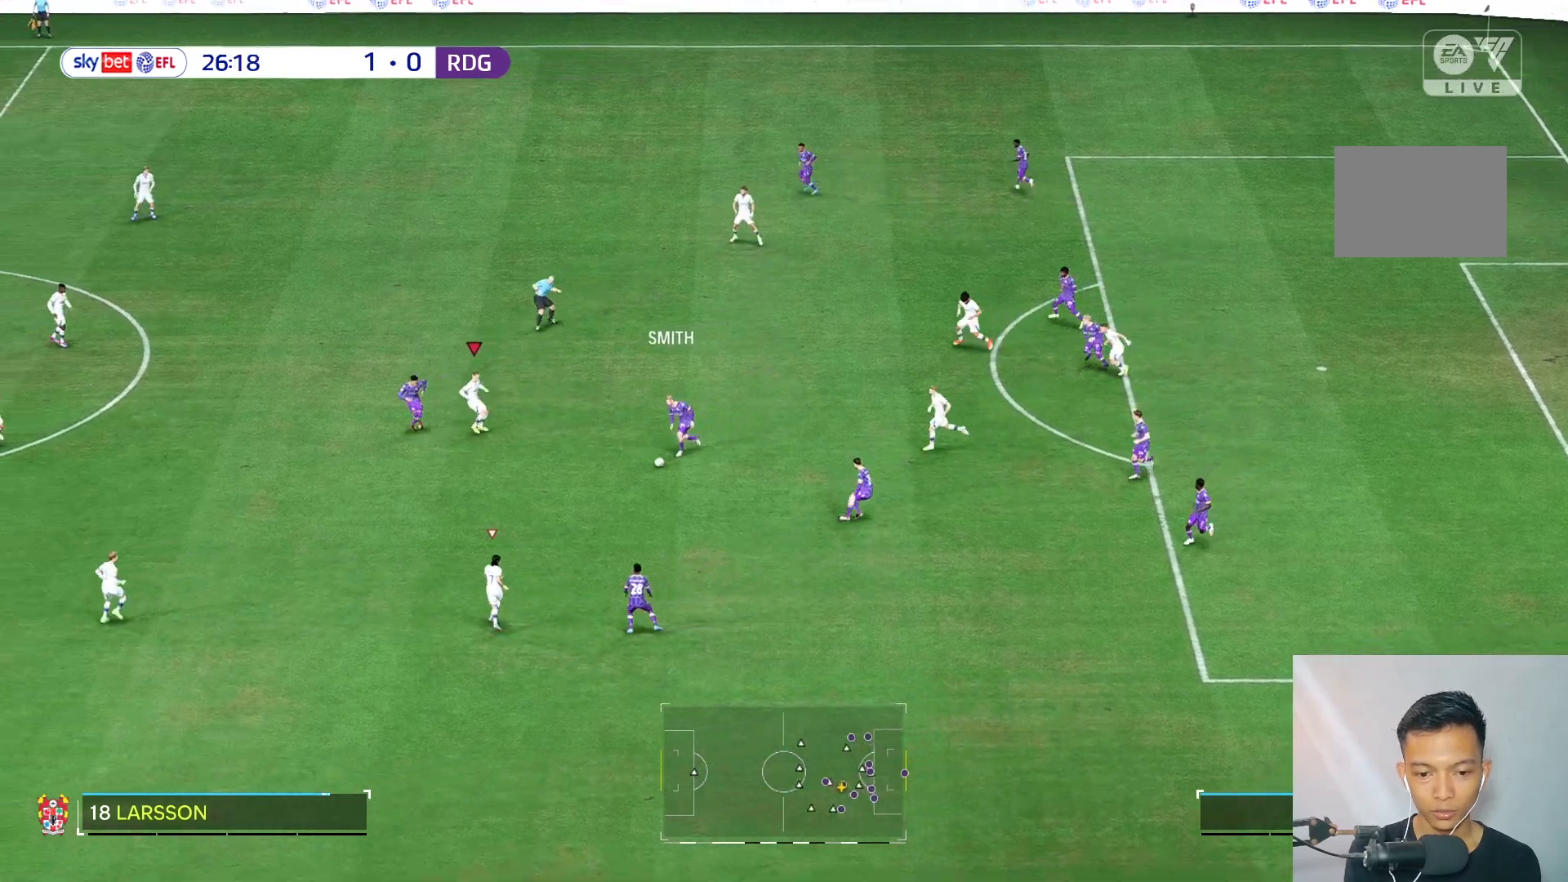
{"buttons": [], "left_stick": "down-left", "right_stick": "center", "events": []}